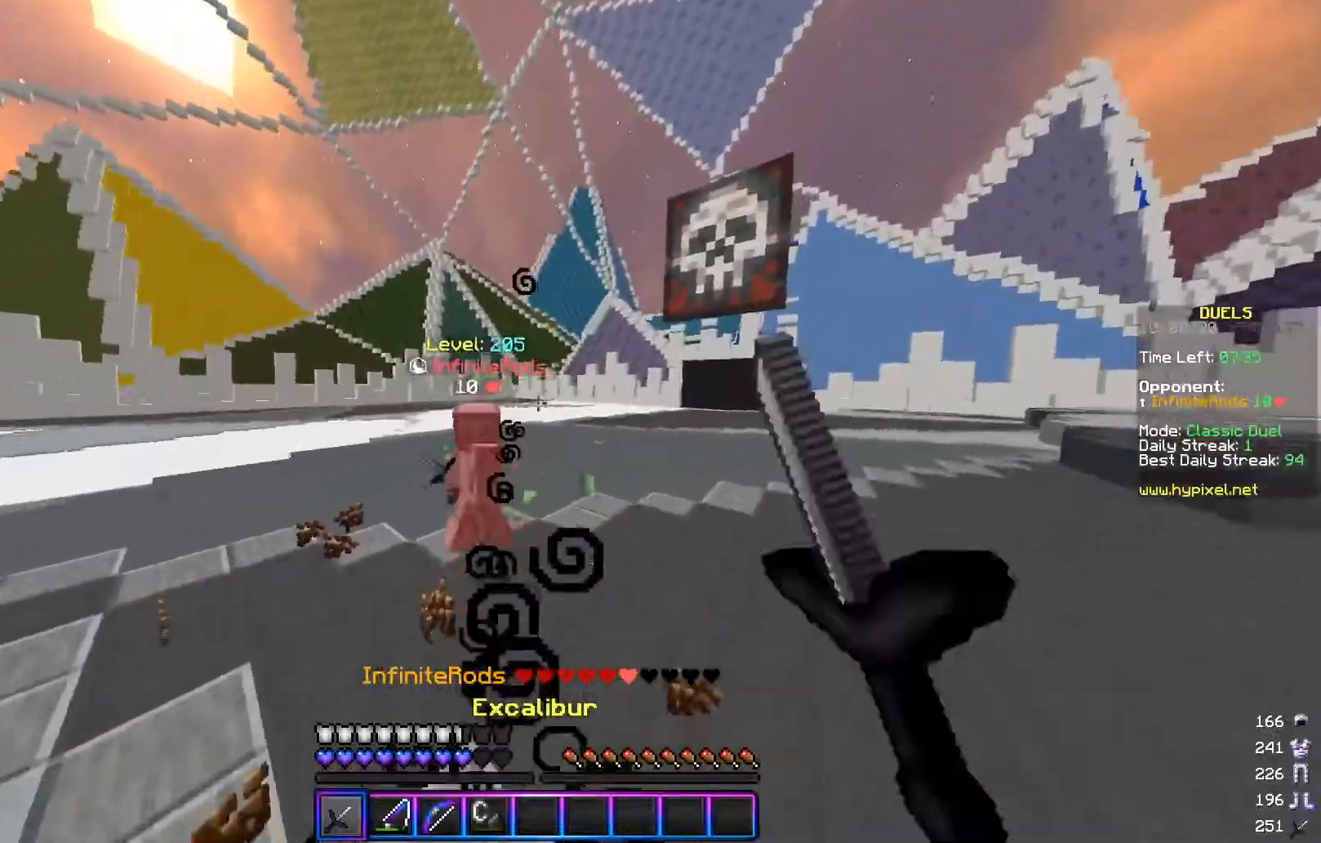
Gameplay with keyboard and mouse; each line is a JSON object with the keys and mouse buttons held at the frame after it. "events" lists presses ("down") and releases ("up") of "a", "d", "s", "w", "mouse_left" and "mouse_right" between this image and that frame as [ms after this image, input, new state], when the widget could be followed in between. "mouse_left", "mouse_right" = the "left", "right" buttons of the "mouse" list. No other keys are recorded. Fast repeated clicks can show as one long hold. Mouse movement is not recorded.
{"keys": ["d", "w"], "mouse": ["right"], "events": [[33, "mouse_left", "up"], [50, "d", "down"], [150, "mouse_right", "down"], [300, "mouse_right", "up"], [400, "mouse_right", "down"]]}
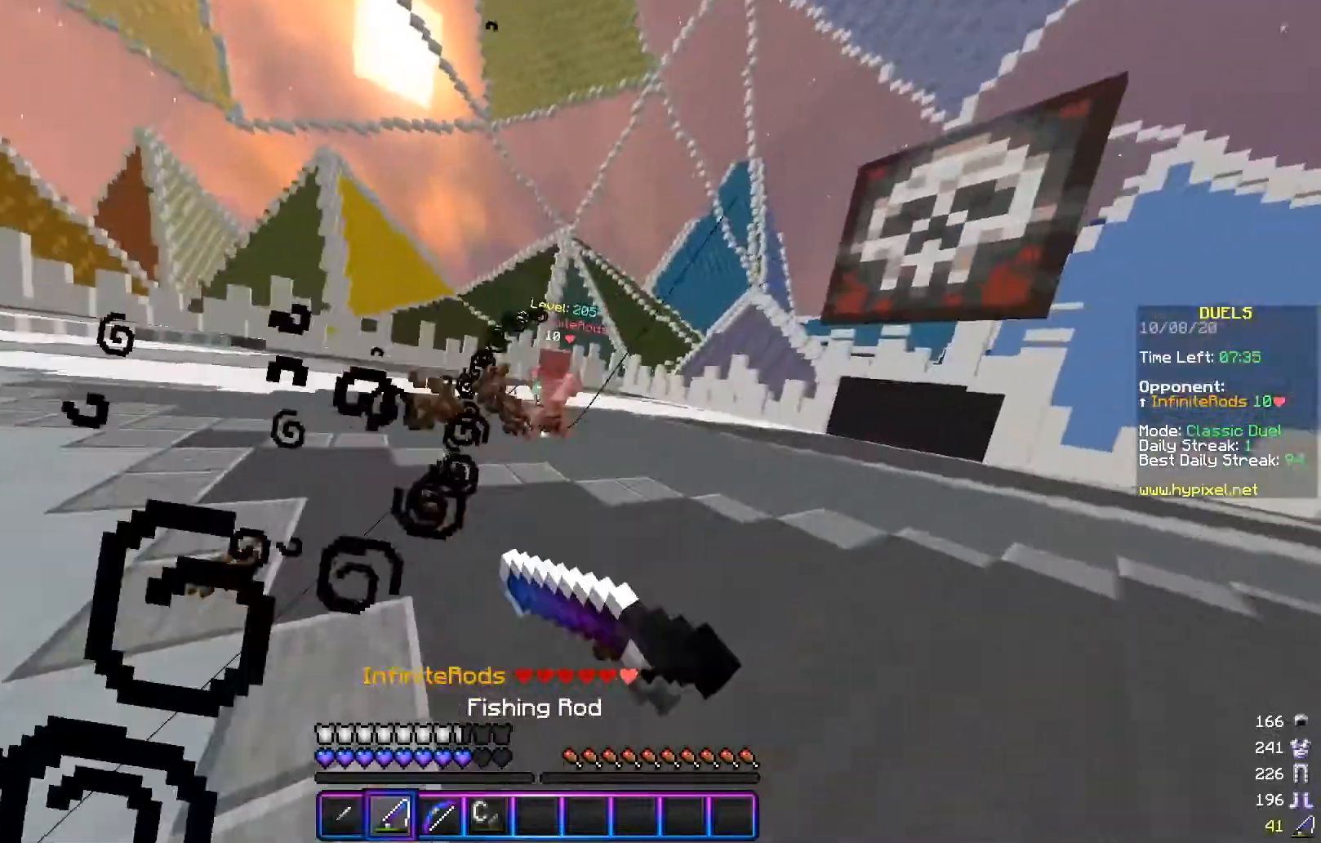
{"keys": ["a", "w"], "mouse": [], "events": [[17, "mouse_right", "up"], [301, "mouse_right", "down"], [351, "a", "down"], [351, "d", "up"], [434, "mouse_right", "up"]]}
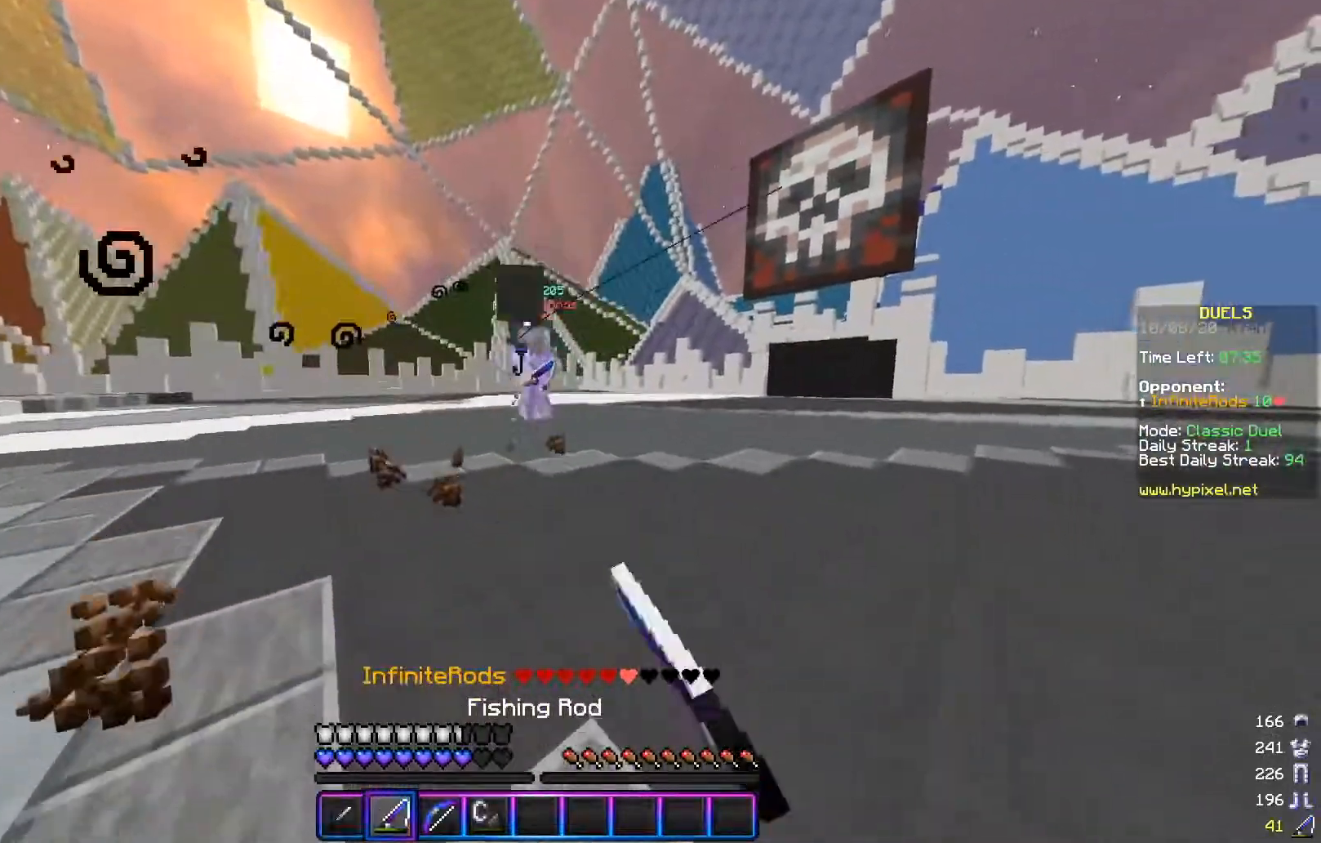
{"keys": ["a", "w"], "mouse": [], "events": [[50, "mouse_right", "down"], [183, "mouse_right", "up"], [233, "w", "up"], [400, "mouse_right", "down"], [400, "w", "down"], [484, "mouse_right", "up"]]}
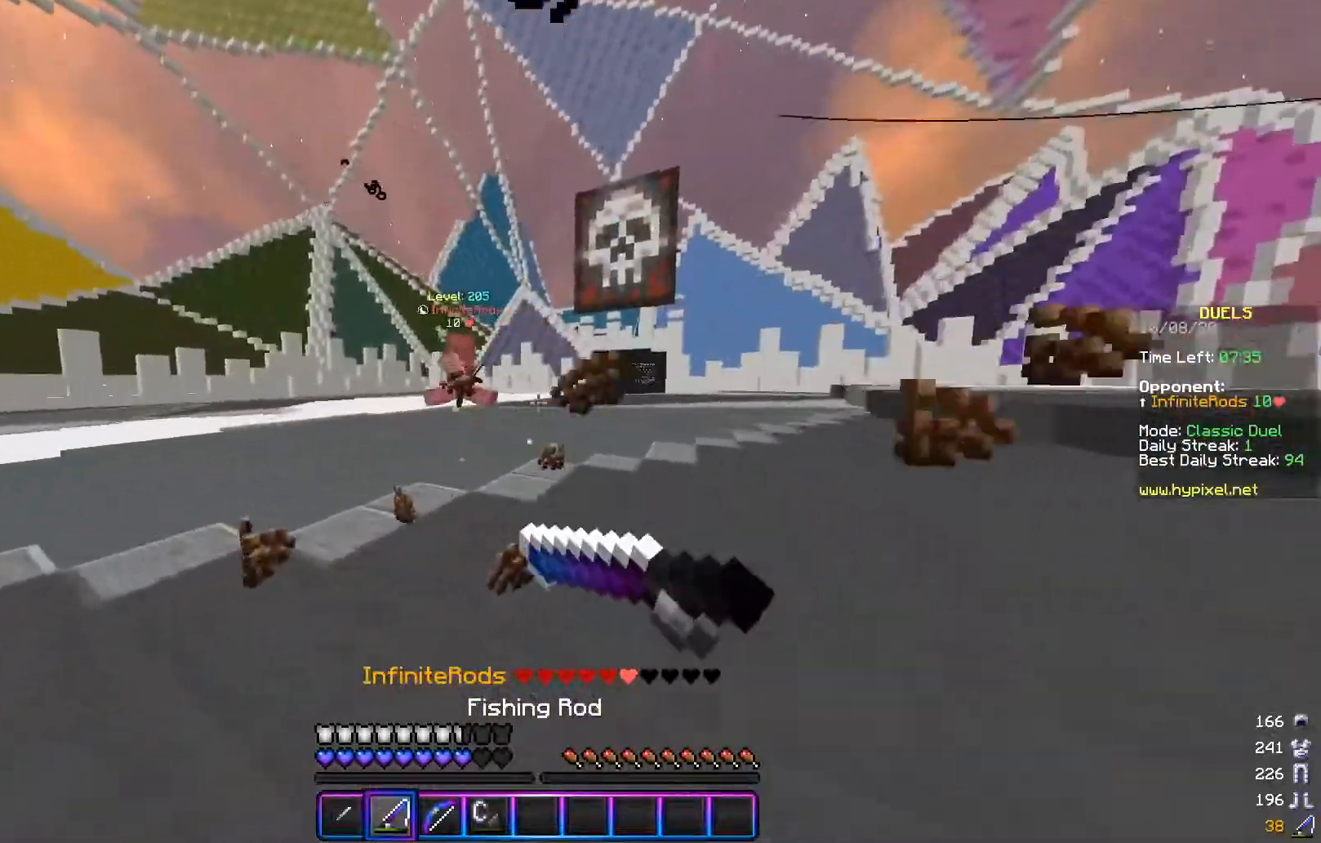
{"keys": ["a"], "mouse": [], "events": [[201, "mouse_right", "down"], [217, "w", "up"], [334, "mouse_right", "up"]]}
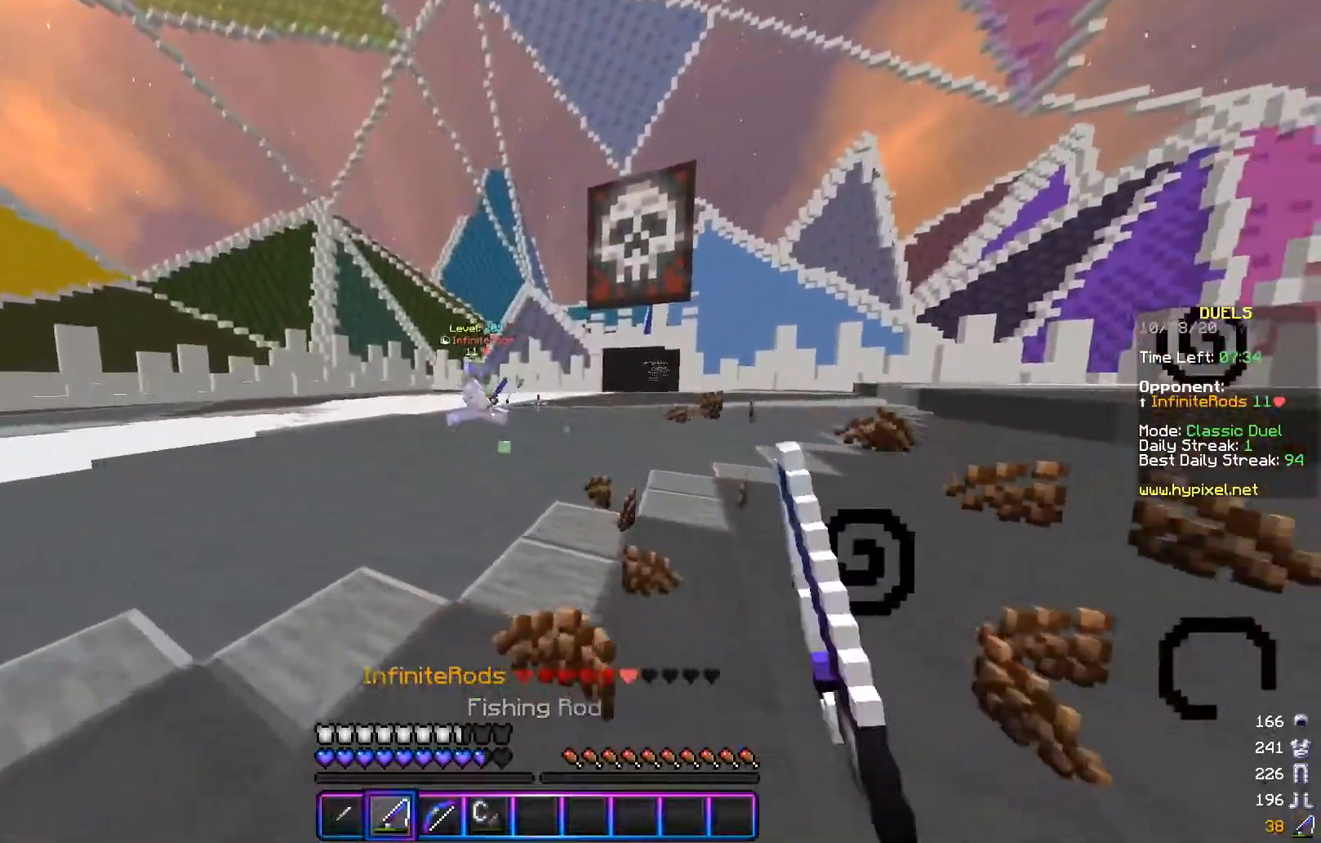
{"keys": ["a", "w"], "mouse": [], "events": [[150, "w", "down"]]}
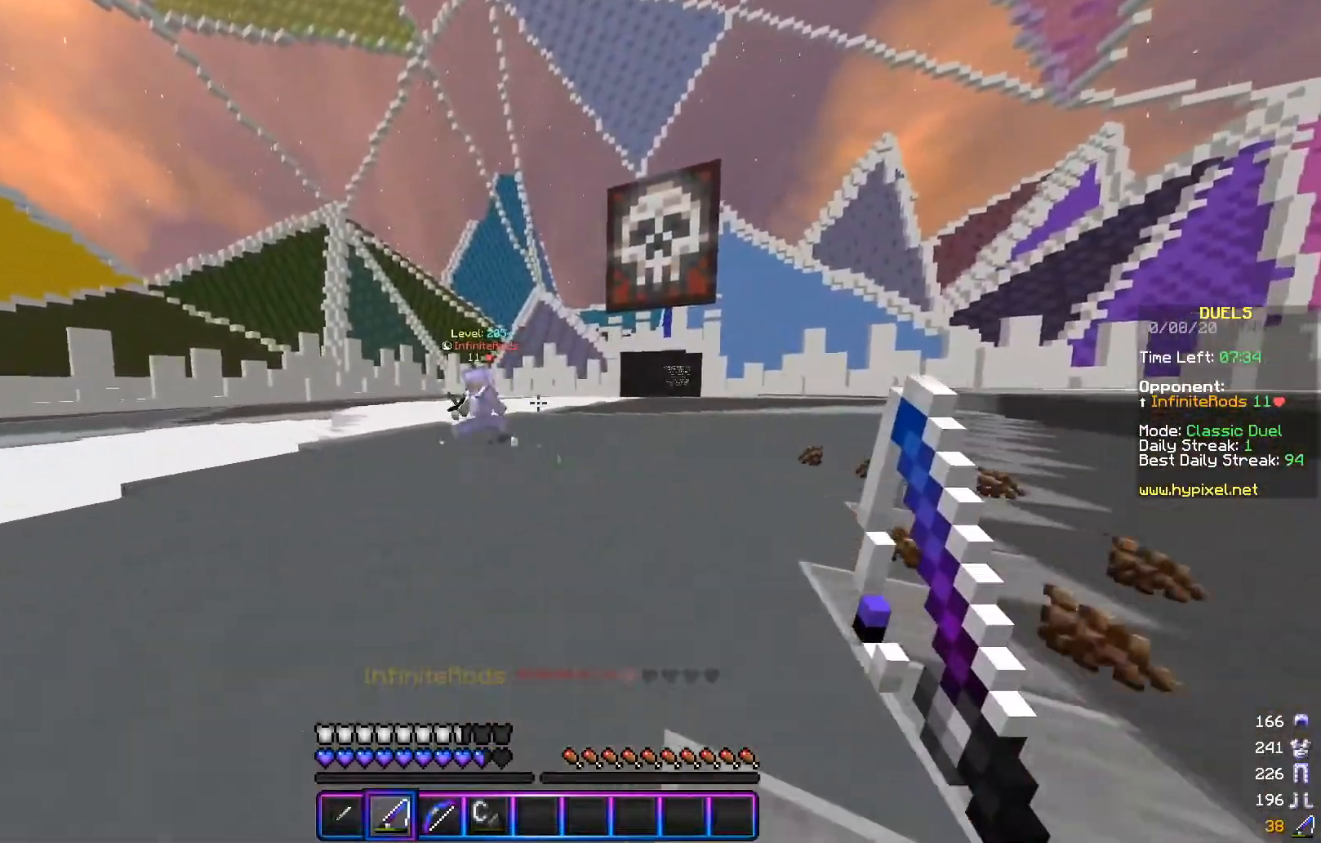
{"keys": ["w"], "mouse": [], "events": [[434, "a", "up"]]}
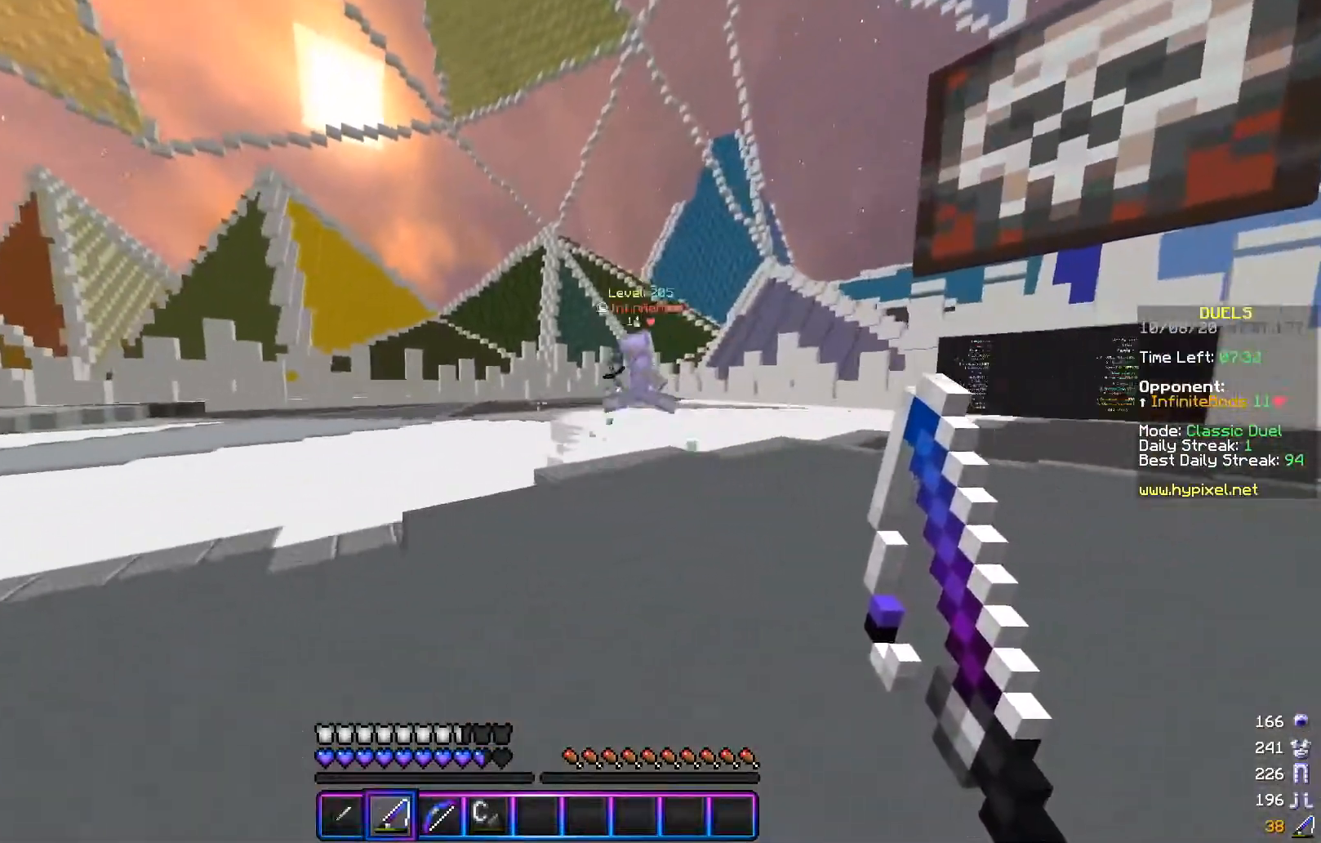
{"keys": ["w"], "mouse": [], "events": []}
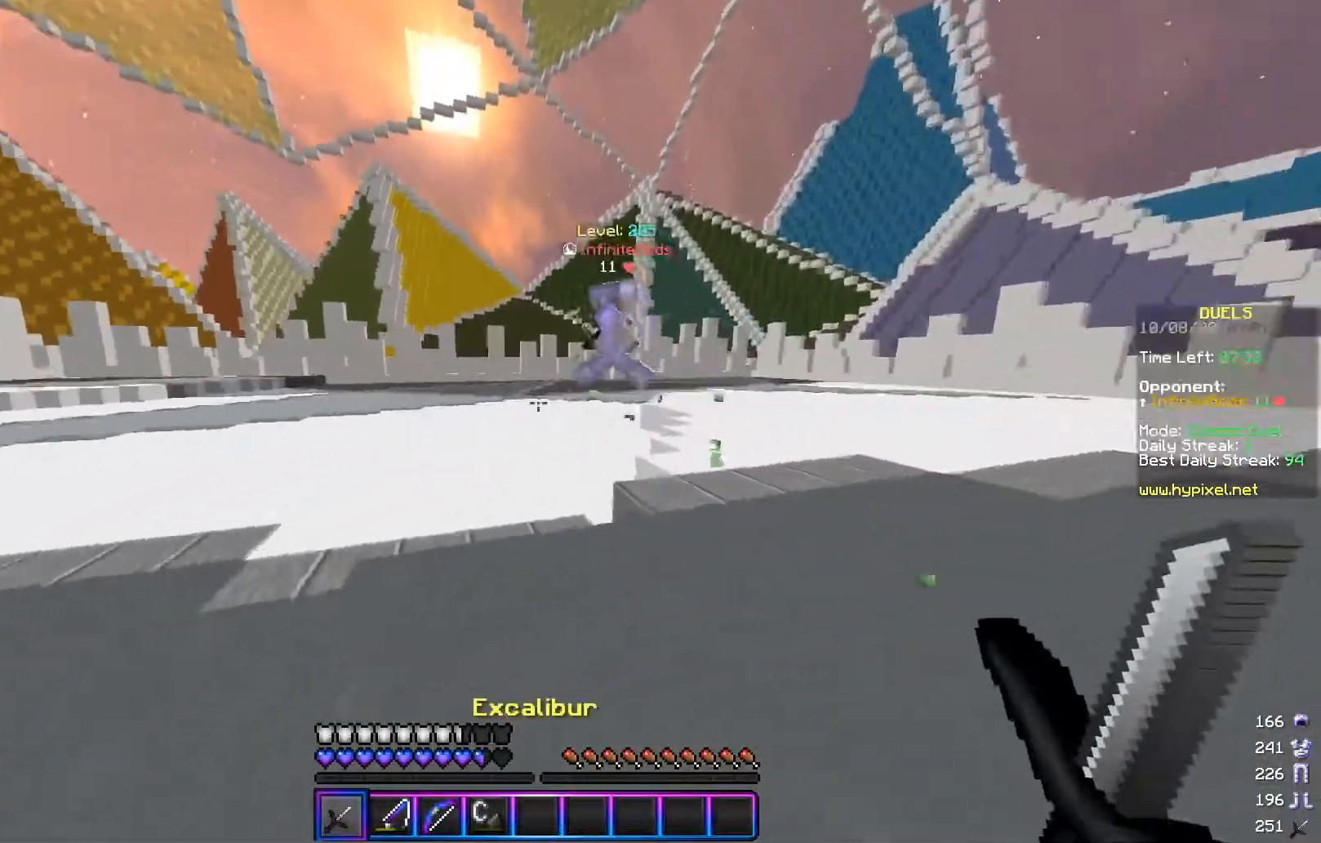
{"keys": ["w"], "mouse": ["left"], "events": [[451, "mouse_left", "down"]]}
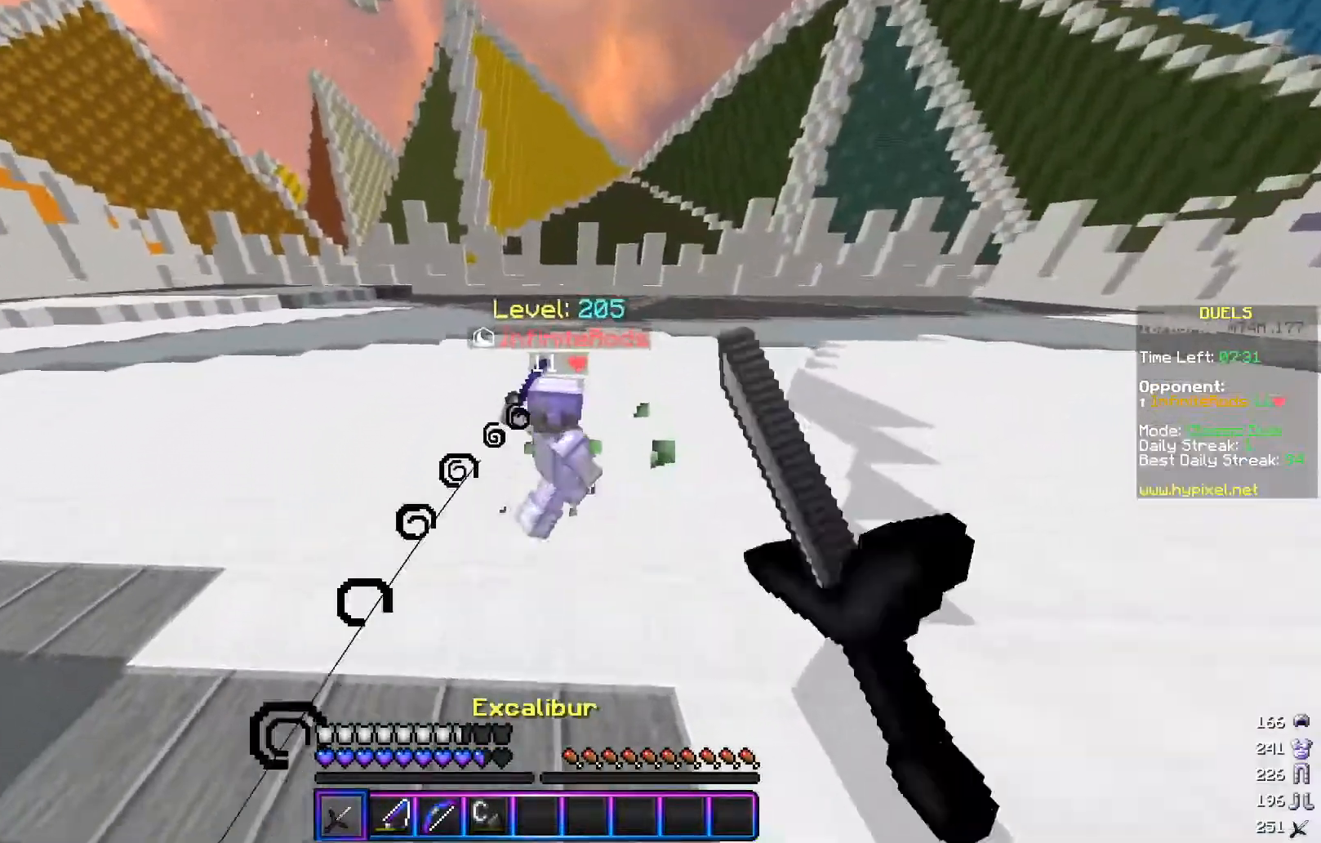
{"keys": ["d"], "mouse": [], "events": [[33, "mouse_left", "up"], [100, "mouse_left", "down"], [400, "d", "down"], [434, "w", "up"], [484, "mouse_left", "up"]]}
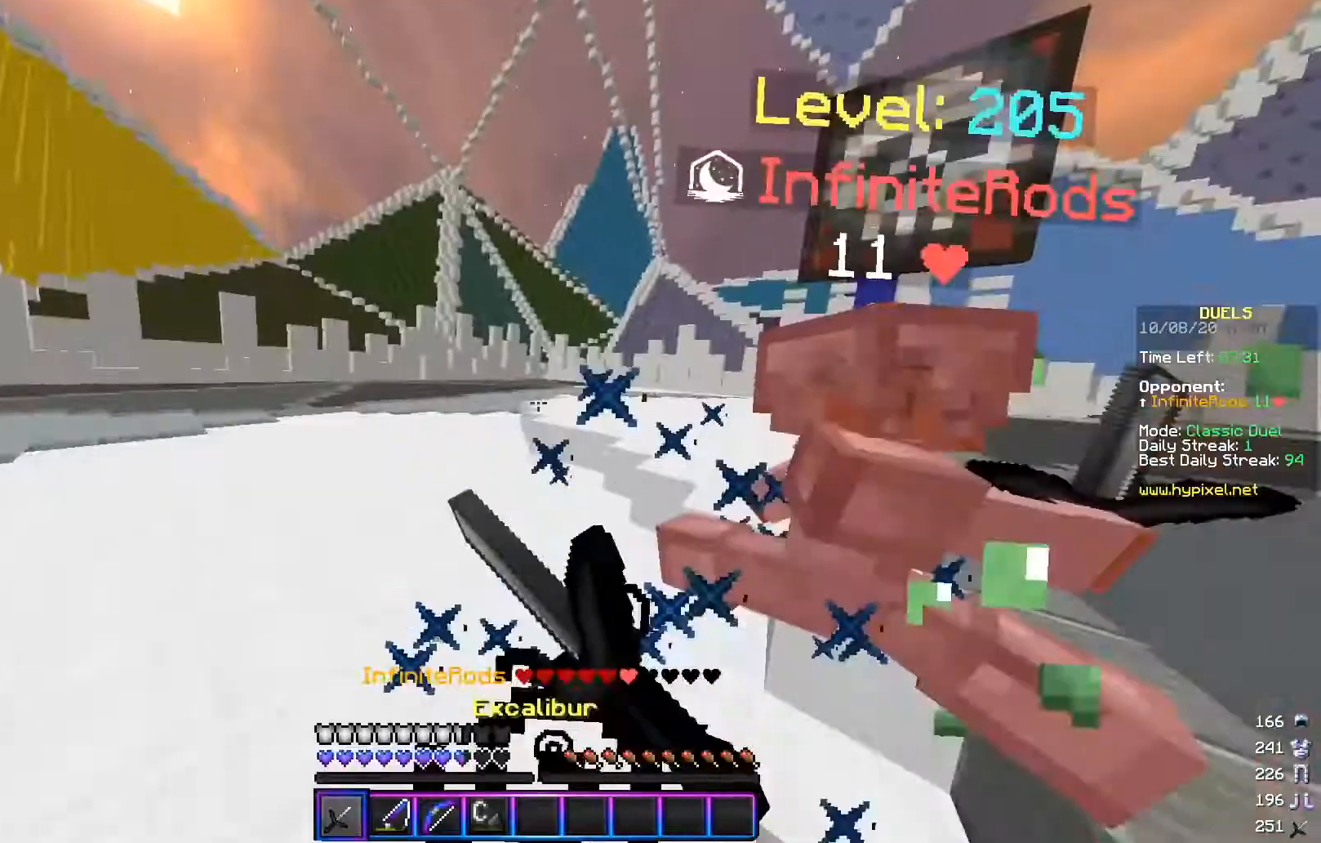
{"keys": ["d", "w"], "mouse": [], "events": [[50, "mouse_left", "down"], [50, "w", "down"], [234, "mouse_left", "up"], [301, "mouse_left", "down"], [501, "mouse_left", "up"]]}
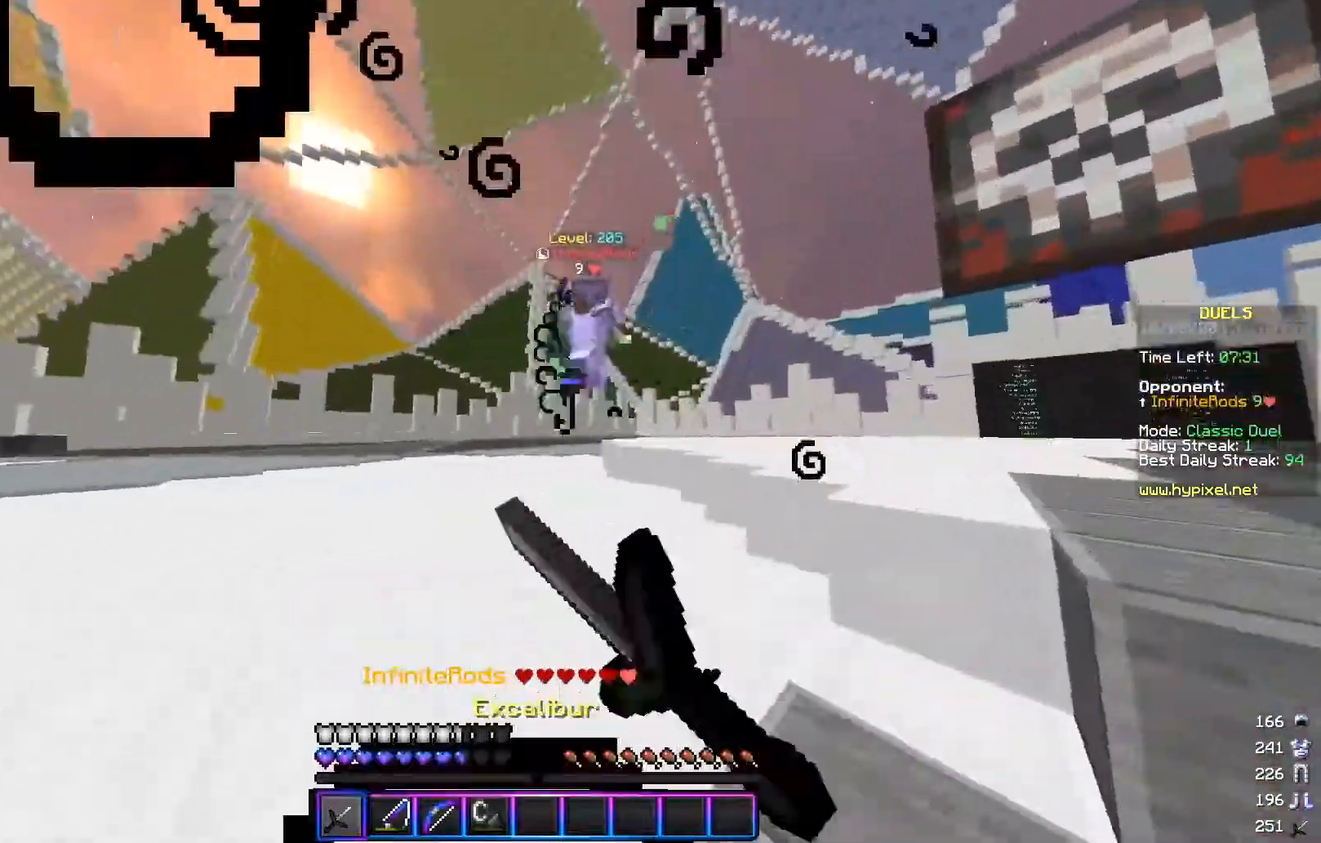
{"keys": ["d", "w"], "mouse": [], "events": [[100, "mouse_right", "down"], [233, "mouse_right", "up"]]}
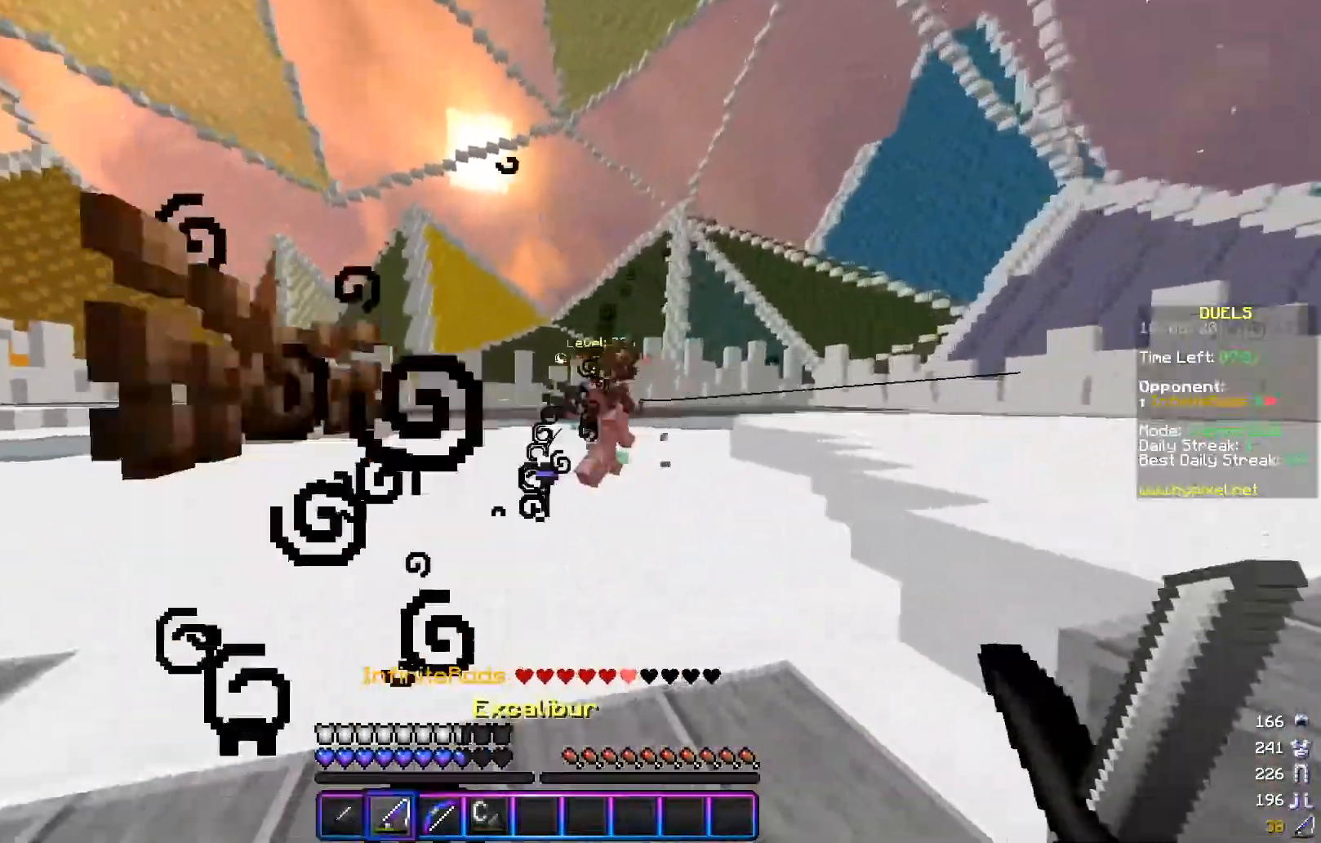
{"keys": ["d", "w"], "mouse": ["right"], "events": [[100, "mouse_right", "down"], [251, "mouse_right", "up"], [384, "mouse_right", "down"]]}
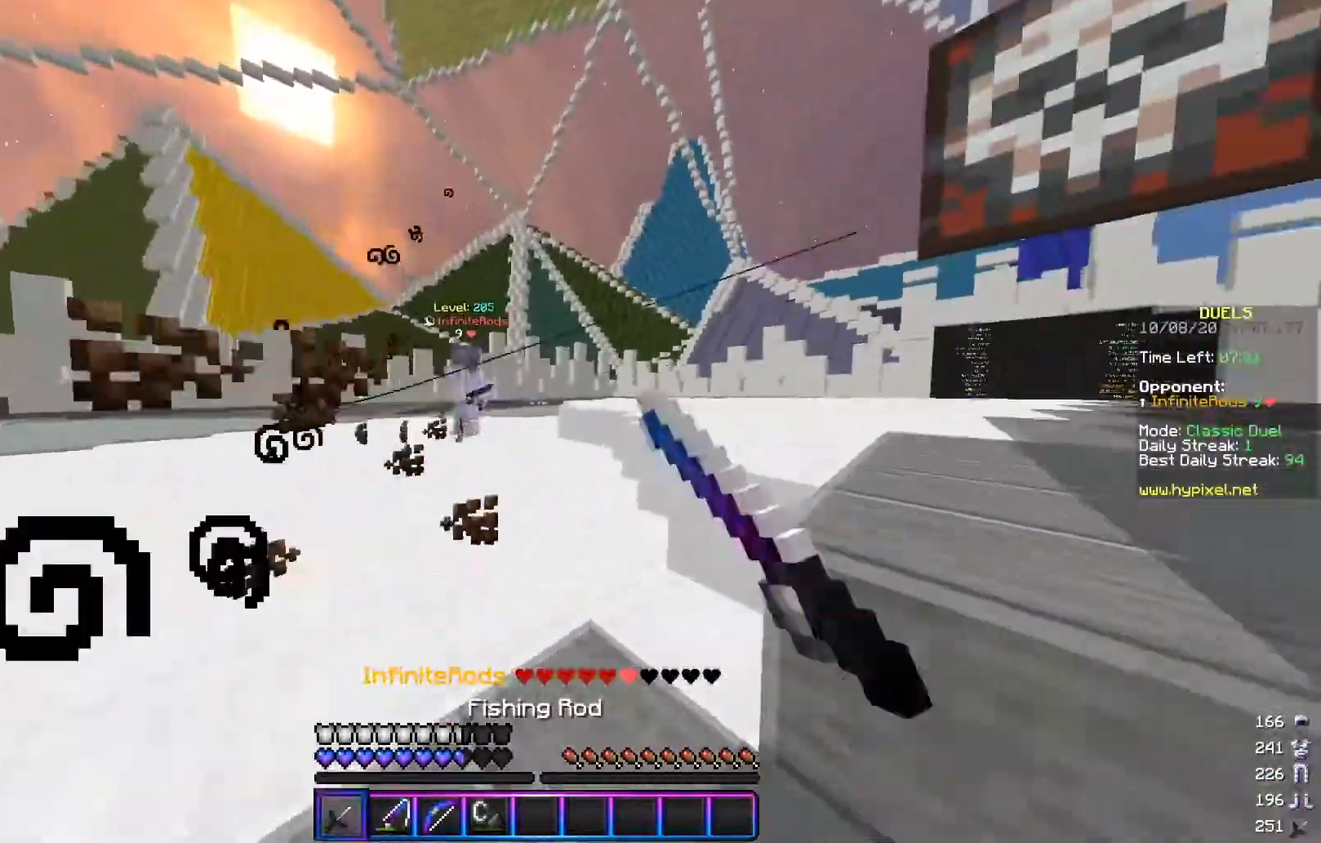
{"keys": ["a"], "mouse": ["right"], "events": [[34, "mouse_right", "up"], [167, "mouse_right", "down"], [234, "mouse_right", "up"], [401, "a", "down"], [401, "mouse_right", "down"], [417, "d", "up"], [434, "w", "up"]]}
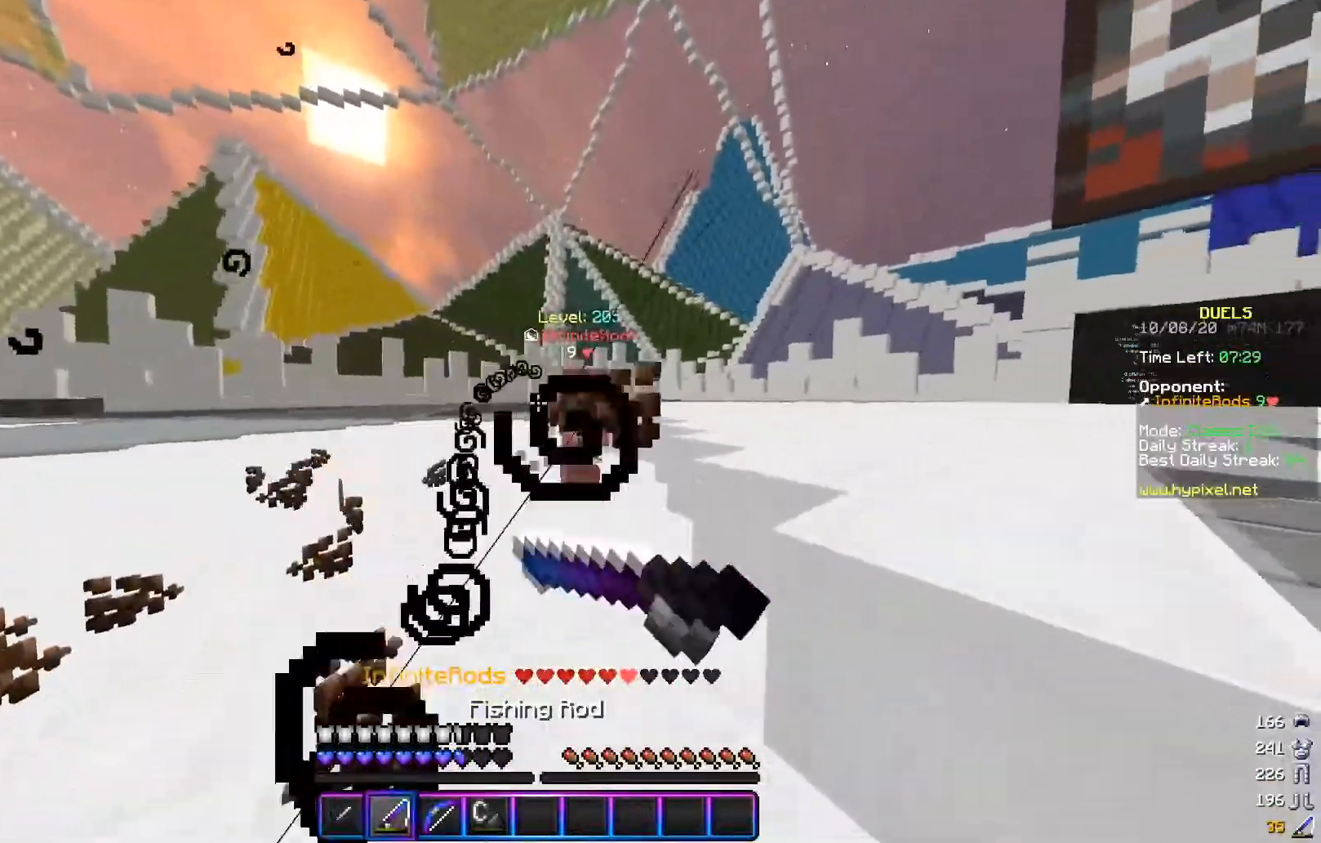
{"keys": ["a"], "mouse": [], "events": [[33, "mouse_right", "up"], [200, "w", "down"], [300, "mouse_right", "down"], [433, "mouse_right", "up"], [483, "w", "up"]]}
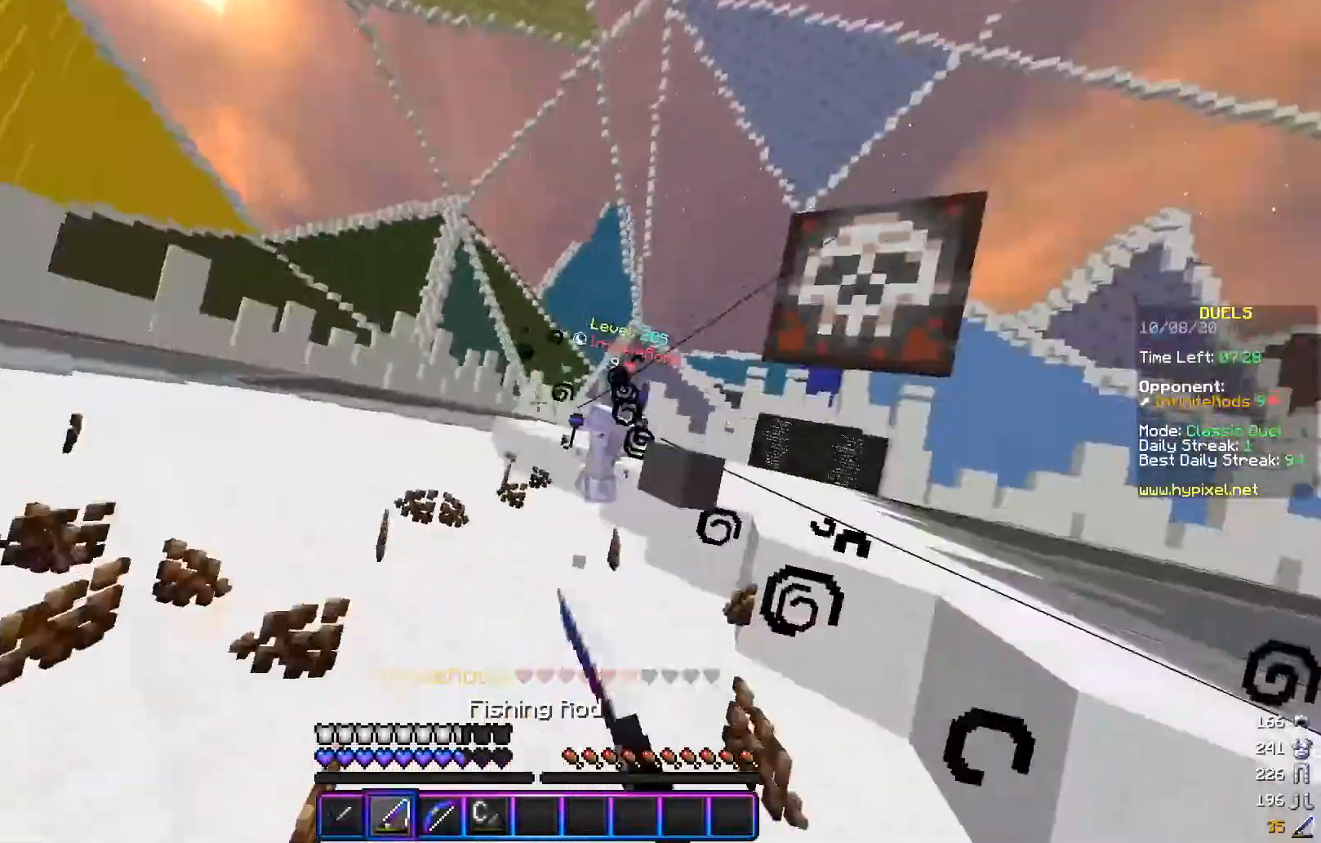
{"keys": ["d", "s"], "mouse": ["right"], "events": [[100, "mouse_right", "down"], [100, "s", "down"], [200, "d", "down"], [234, "mouse_right", "up"], [284, "a", "up"], [501, "mouse_right", "down"]]}
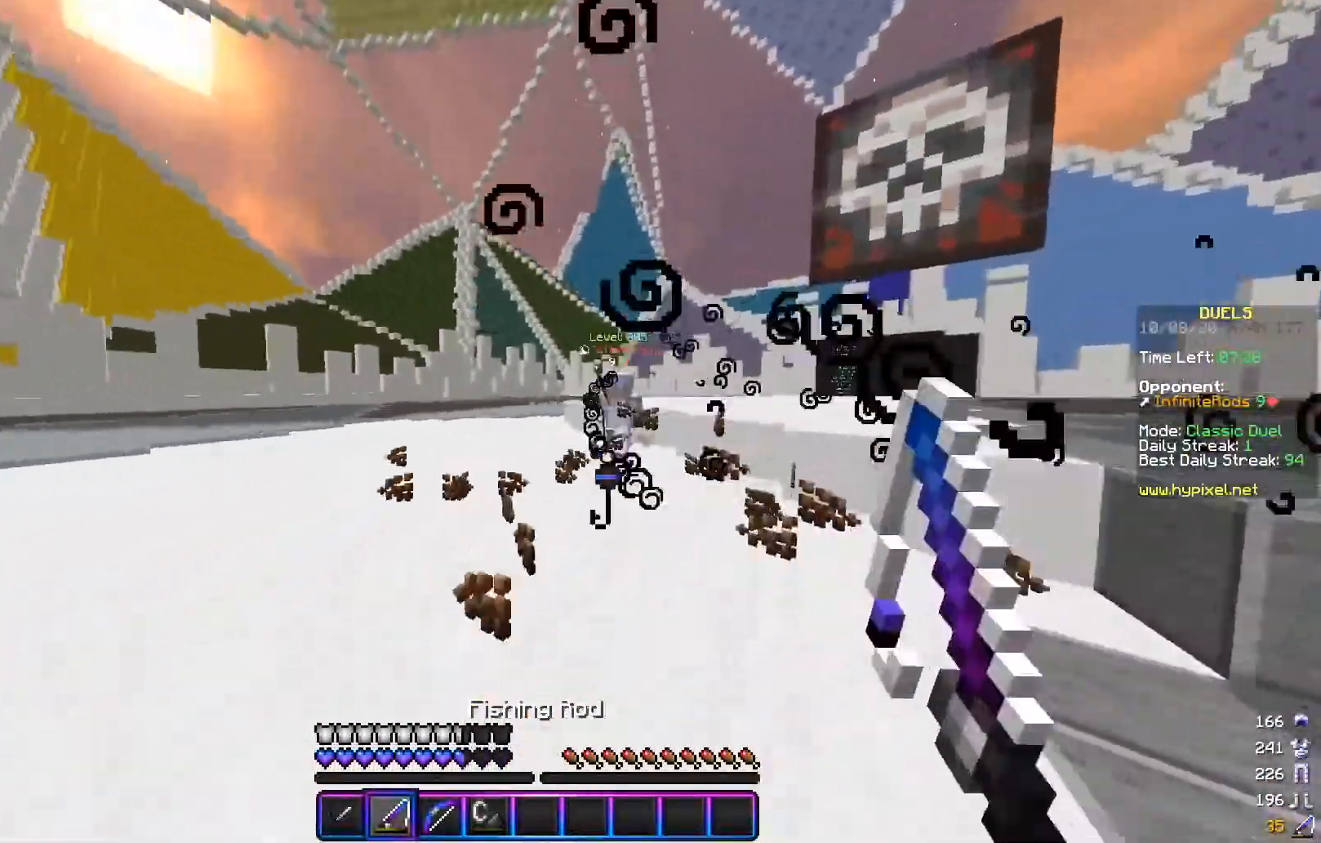
{"keys": ["d", "w"], "mouse": [], "events": [[33, "s", "up"], [150, "mouse_right", "up"], [150, "w", "down"], [300, "mouse_right", "down"], [433, "mouse_right", "up"]]}
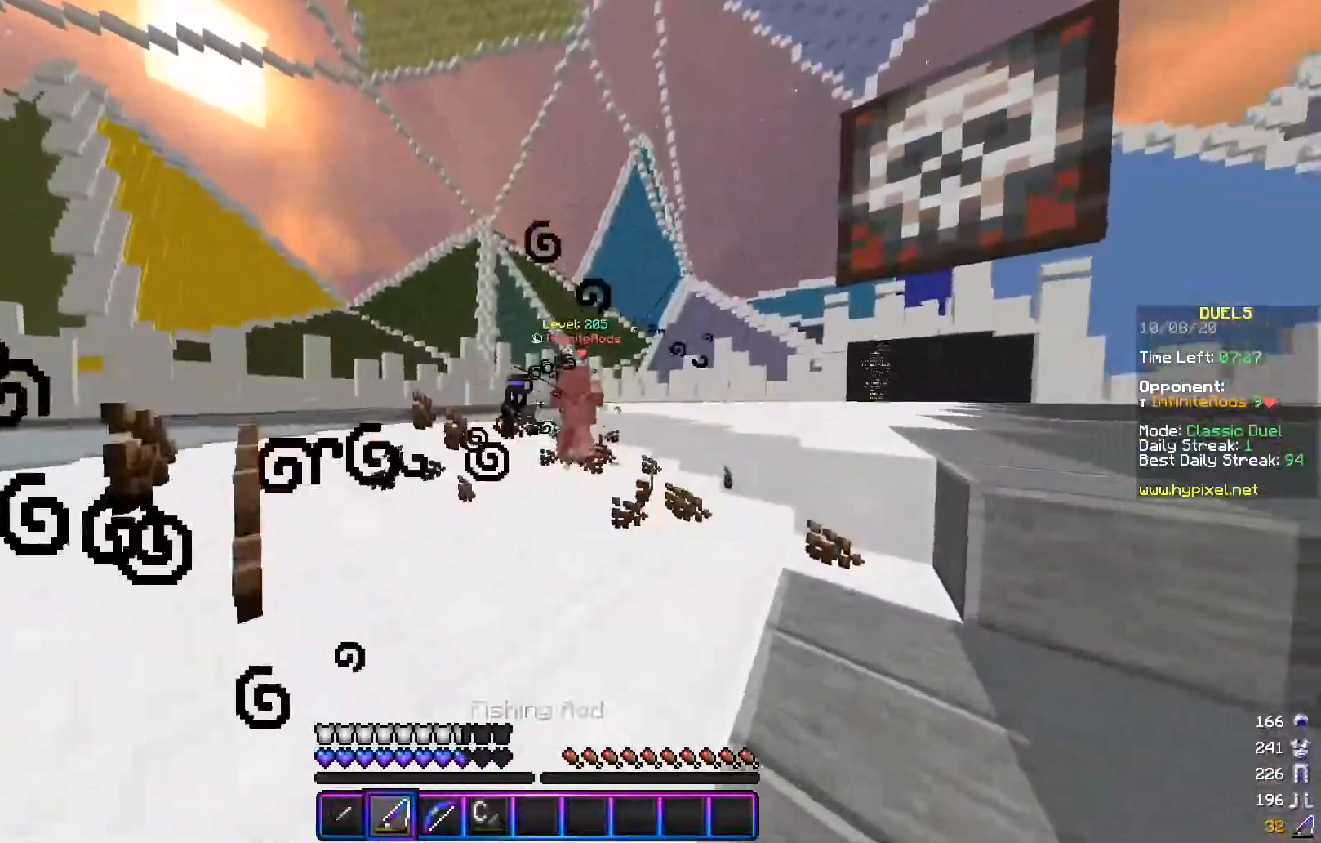
{"keys": ["d", "w"], "mouse": [], "events": [[100, "mouse_right", "down"], [250, "mouse_right", "up"]]}
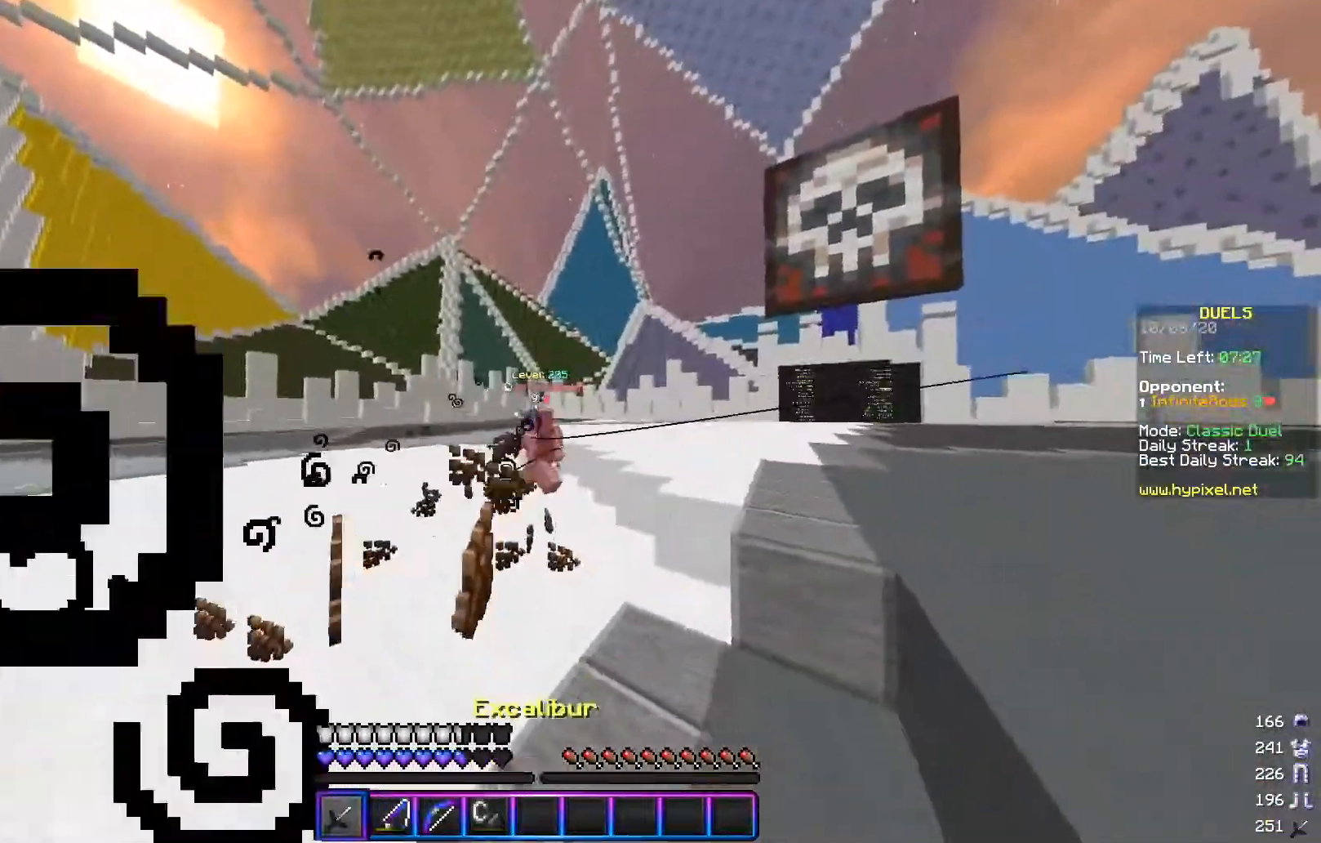
{"keys": ["a"], "mouse": ["right"], "events": [[83, "mouse_right", "down"], [233, "mouse_right", "up"], [433, "w", "up"], [450, "a", "down"], [450, "mouse_right", "down"], [500, "d", "up"]]}
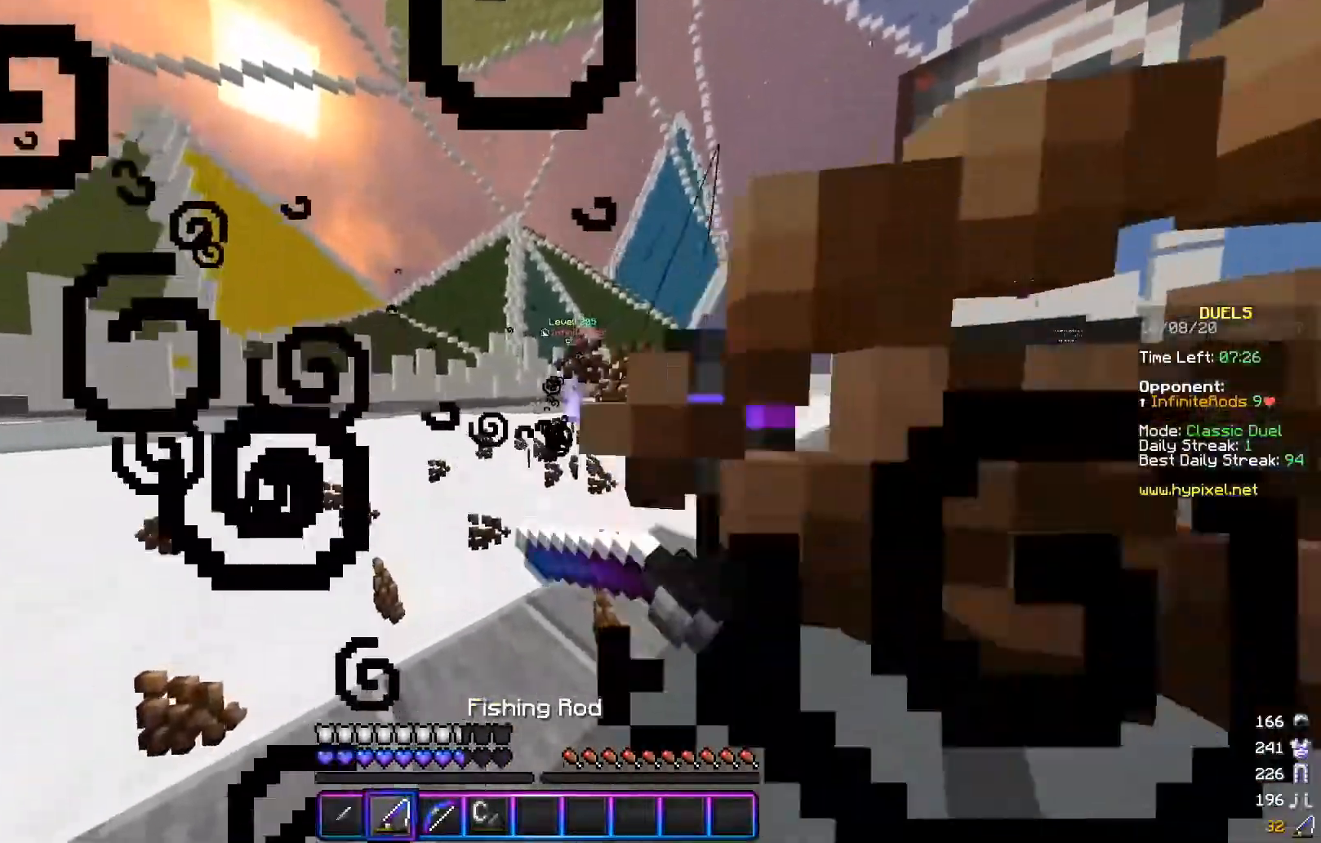
{"keys": ["a", "w"], "mouse": ["right"], "events": [[34, "mouse_right", "up"], [401, "w", "down"], [451, "mouse_right", "down"]]}
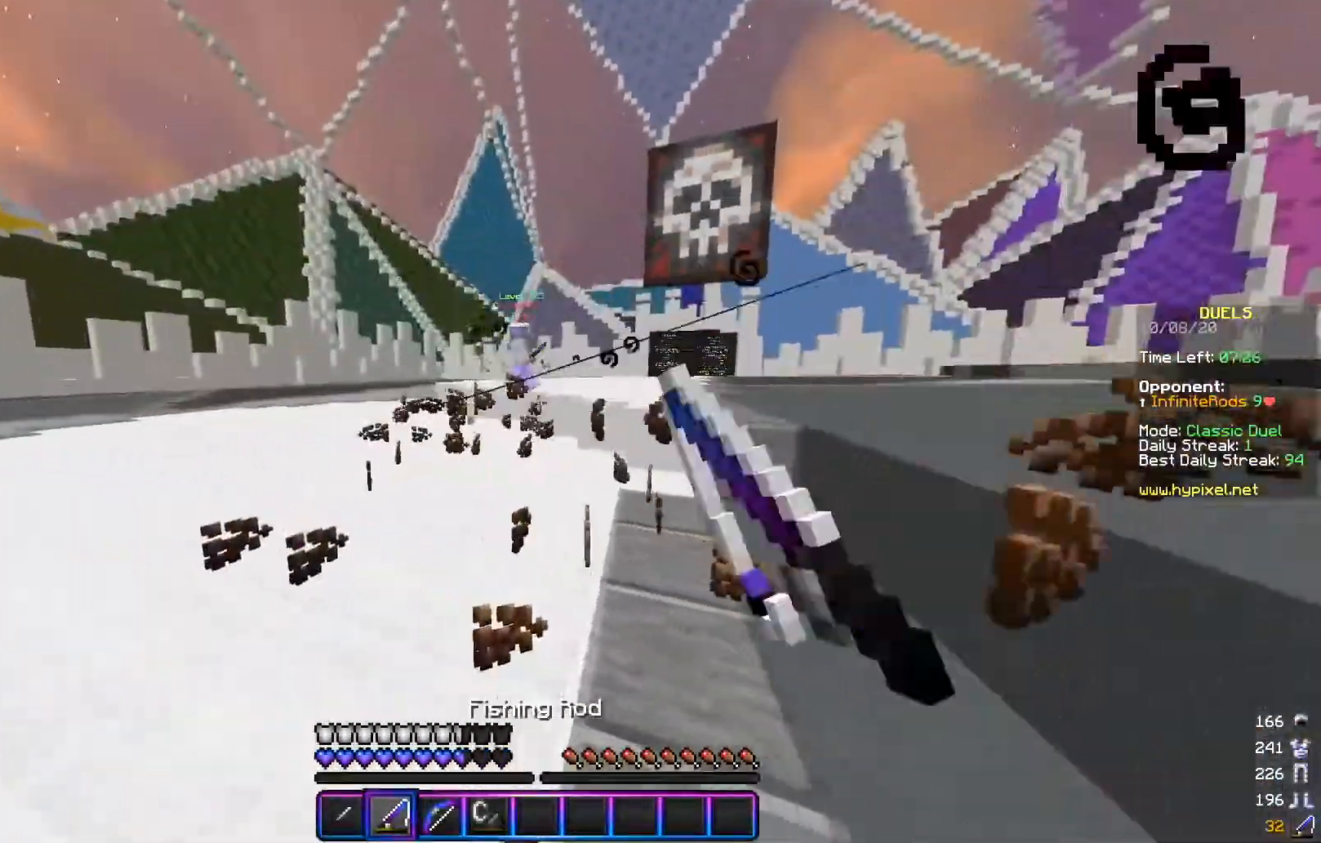
{"keys": ["a"], "mouse": [], "events": [[83, "w", "up"], [100, "mouse_right", "up"], [200, "w", "down"], [433, "w", "up"]]}
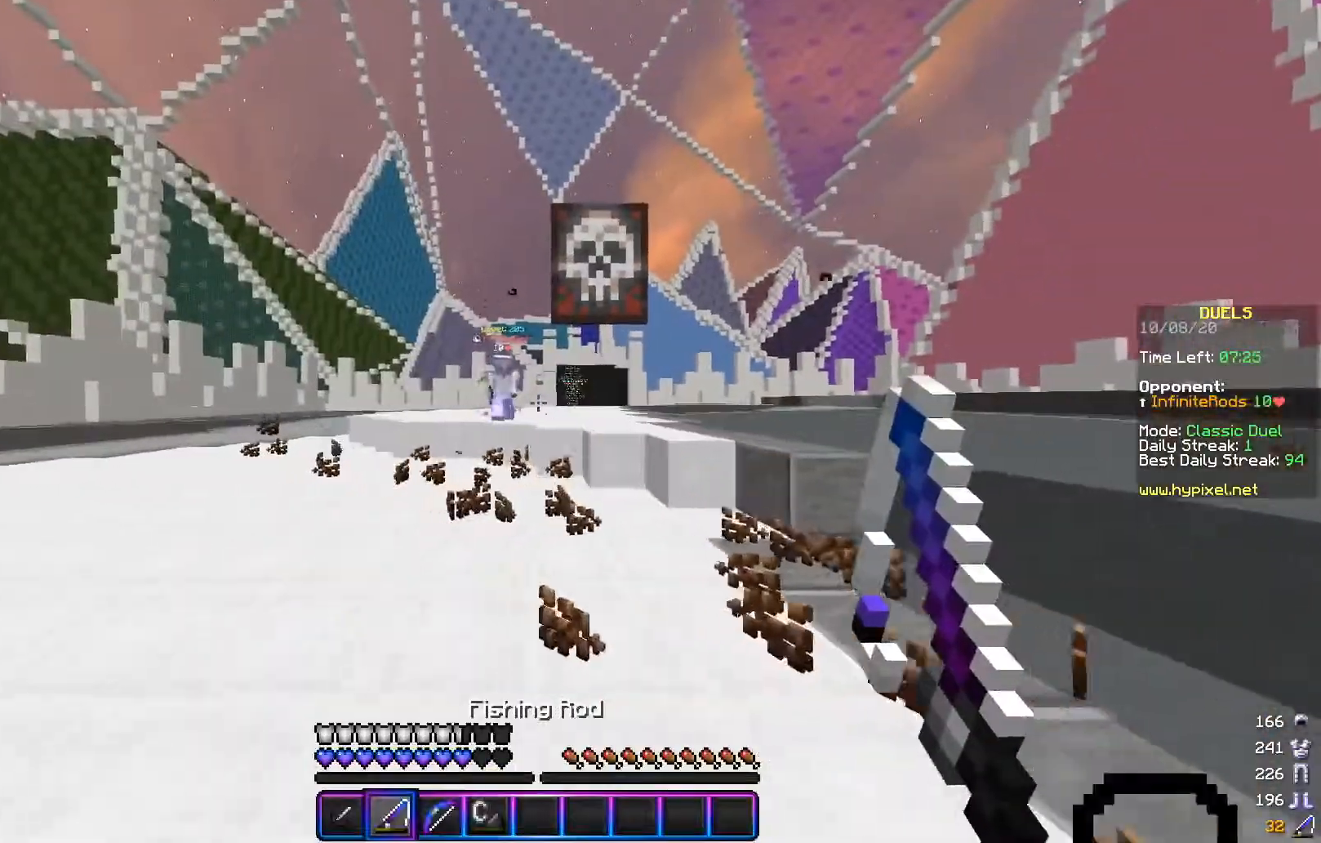
{"keys": ["a", "s"], "mouse": [], "events": [[150, "w", "down"], [334, "w", "up"], [401, "s", "down"]]}
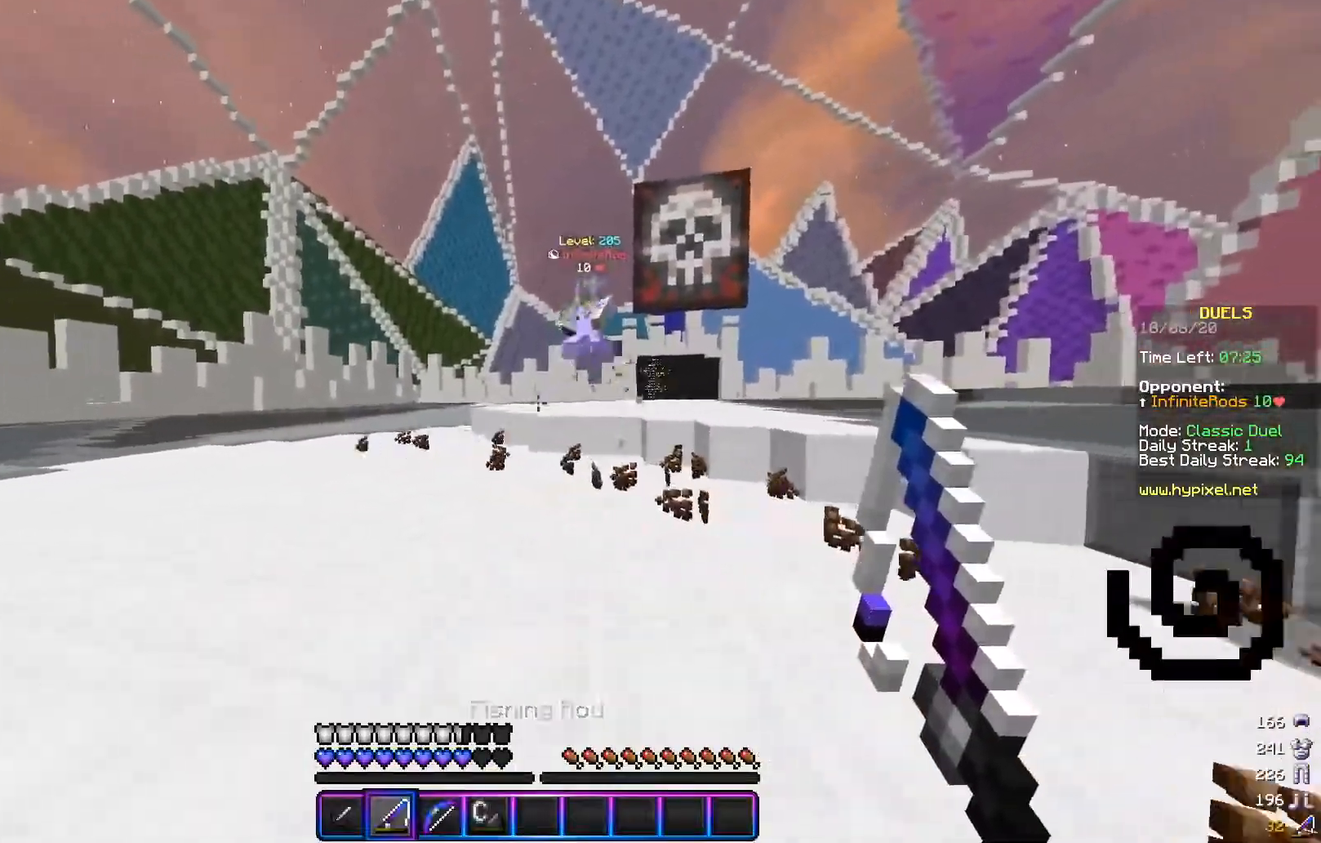
{"keys": ["d", "w"], "mouse": [], "events": [[50, "d", "down"], [50, "mouse_right", "down"], [83, "a", "up"], [133, "s", "up"], [150, "w", "down"], [200, "mouse_right", "up"], [250, "mouse_right", "down"], [383, "mouse_right", "up"]]}
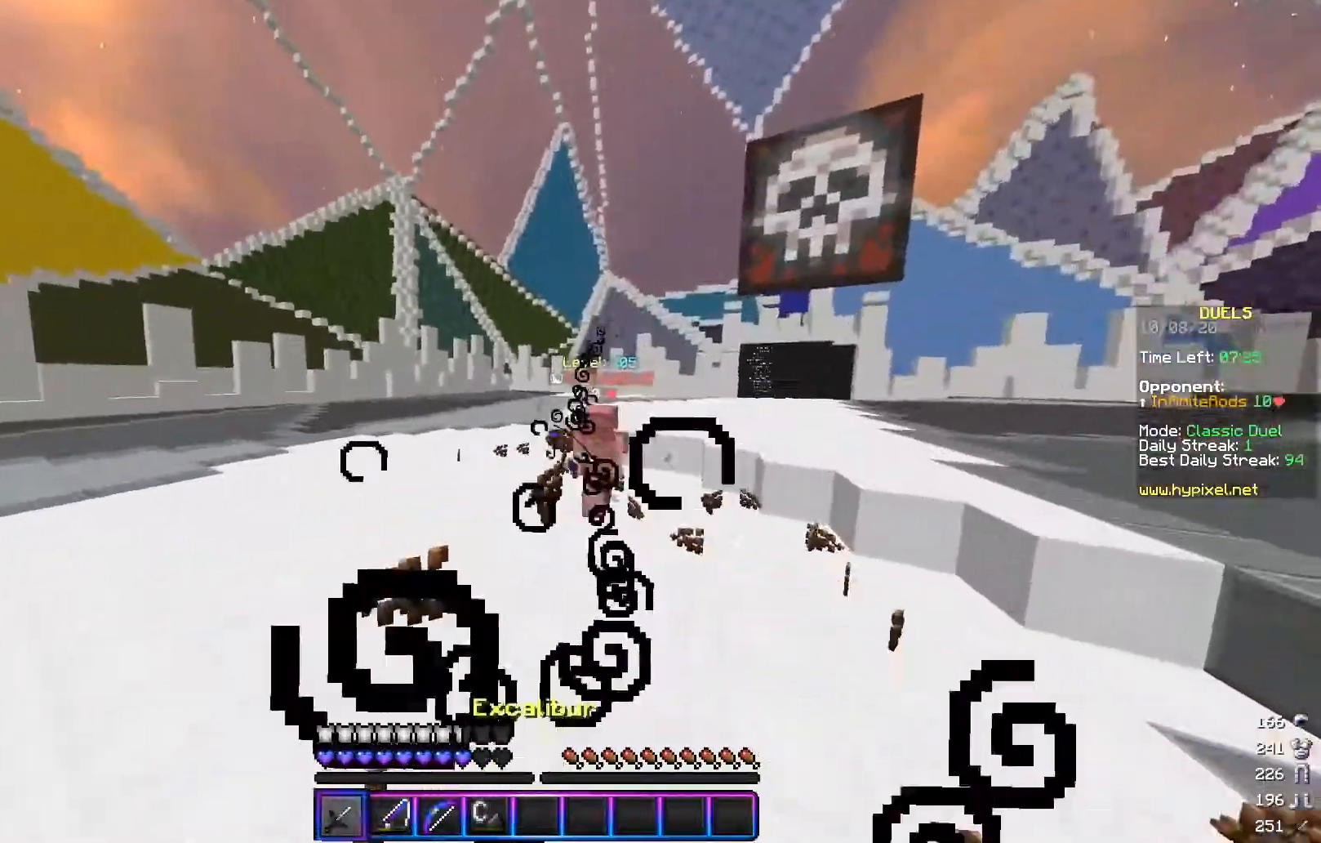
{"keys": ["d", "w"], "mouse": [], "events": [[150, "mouse_right", "down"], [234, "mouse_right", "up"], [401, "mouse_right", "down"], [484, "mouse_right", "up"]]}
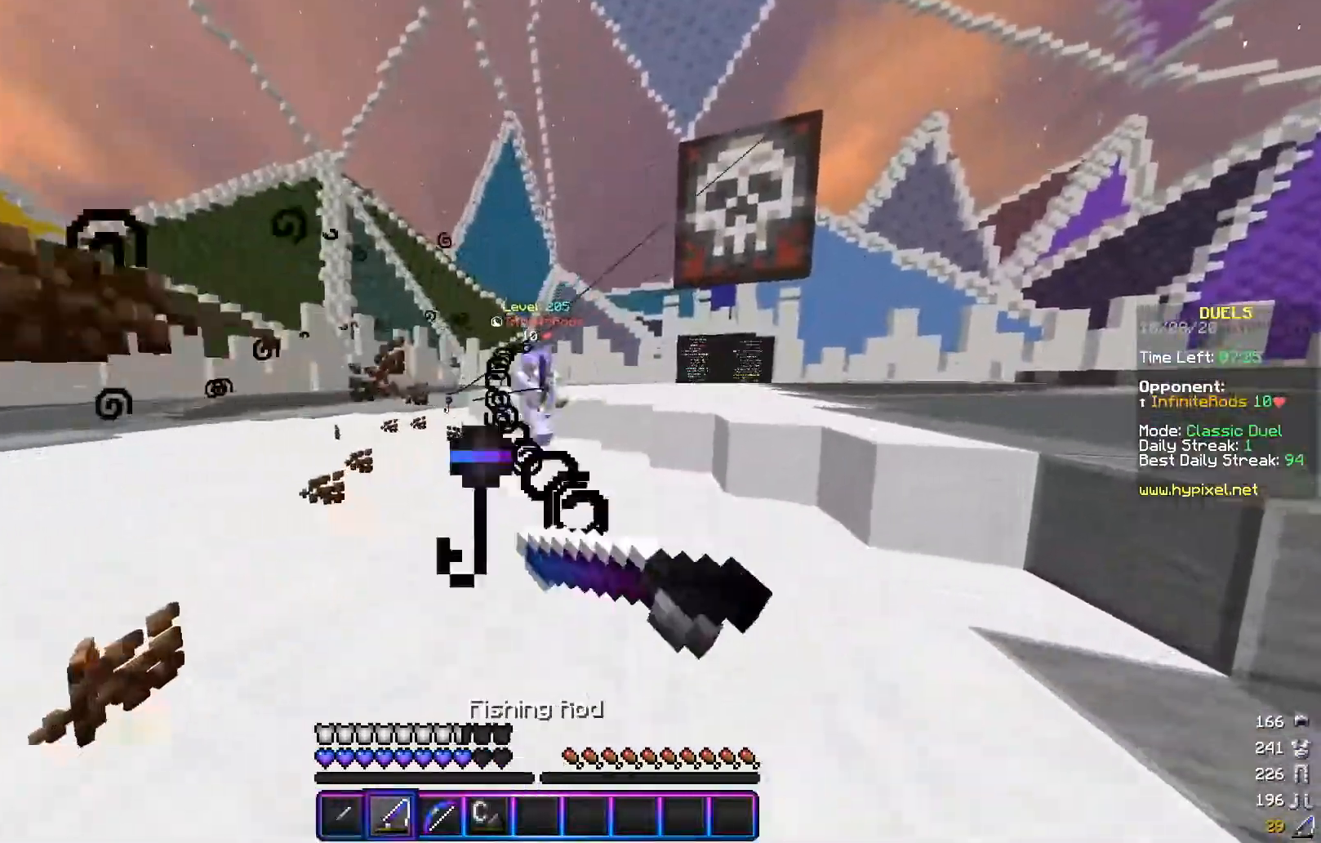
{"keys": ["d", "w"], "mouse": ["right"], "events": [[50, "mouse_right", "down"], [133, "mouse_right", "up"], [250, "mouse_left", "down"], [333, "mouse_left", "up"], [450, "mouse_right", "down"]]}
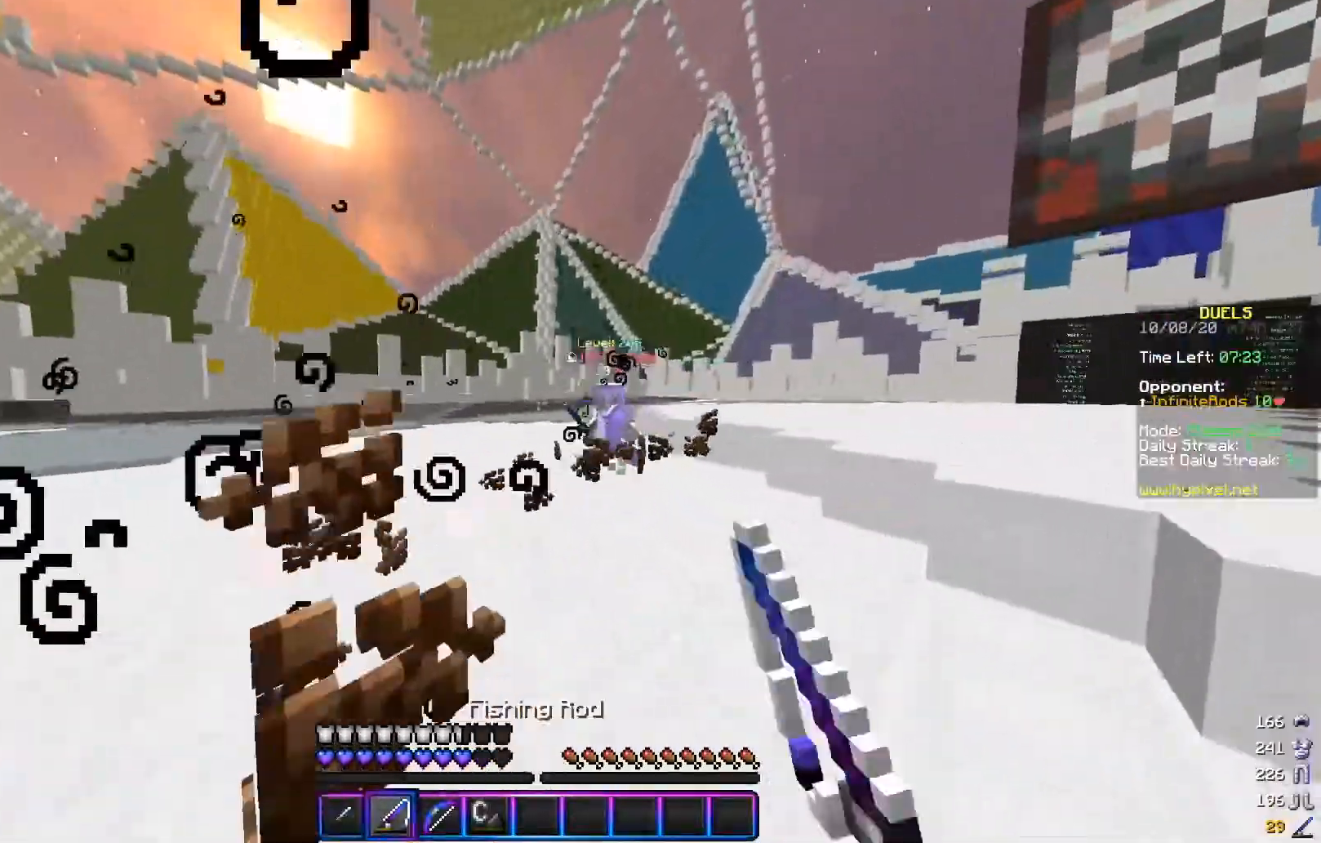
{"keys": ["d", "w"], "mouse": ["left"], "events": [[84, "mouse_right", "up"], [200, "mouse_left", "down"]]}
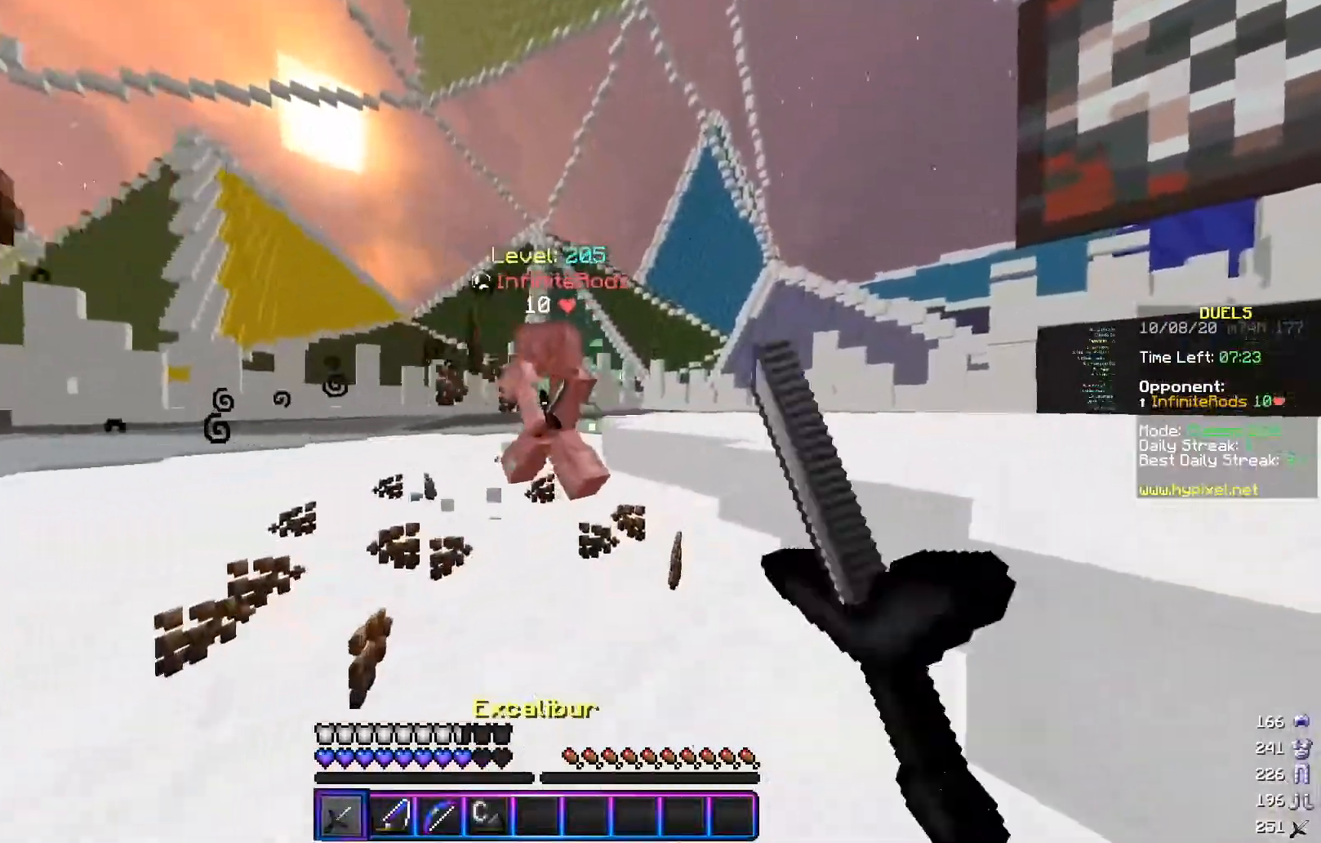
{"keys": ["w"], "mouse": ["left"], "events": [[133, "w", "up"], [200, "w", "down"], [267, "d", "up"]]}
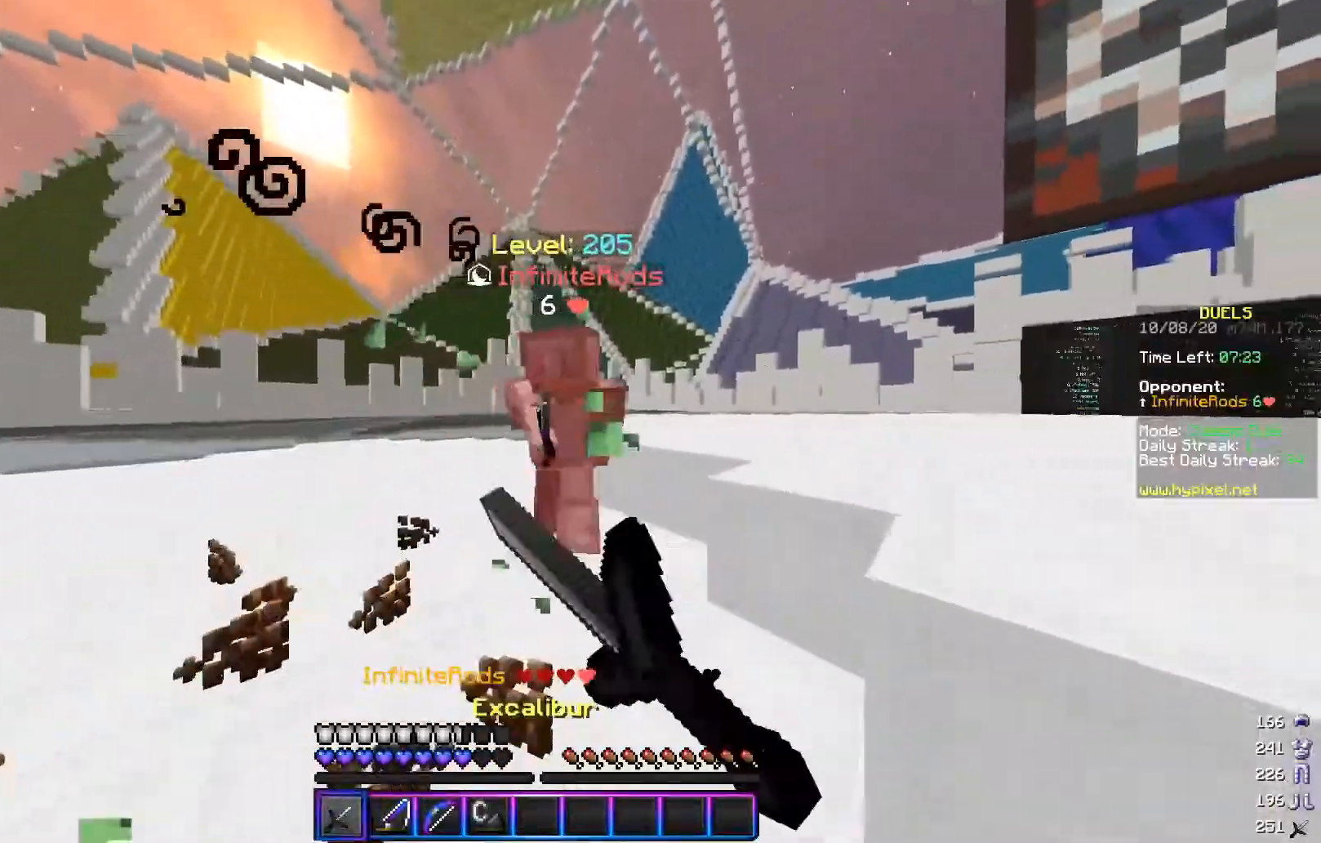
{"keys": ["w"], "mouse": [], "events": [[34, "w", "up"], [84, "mouse_left", "up"], [150, "mouse_left", "down"], [150, "w", "down"], [484, "mouse_left", "up"]]}
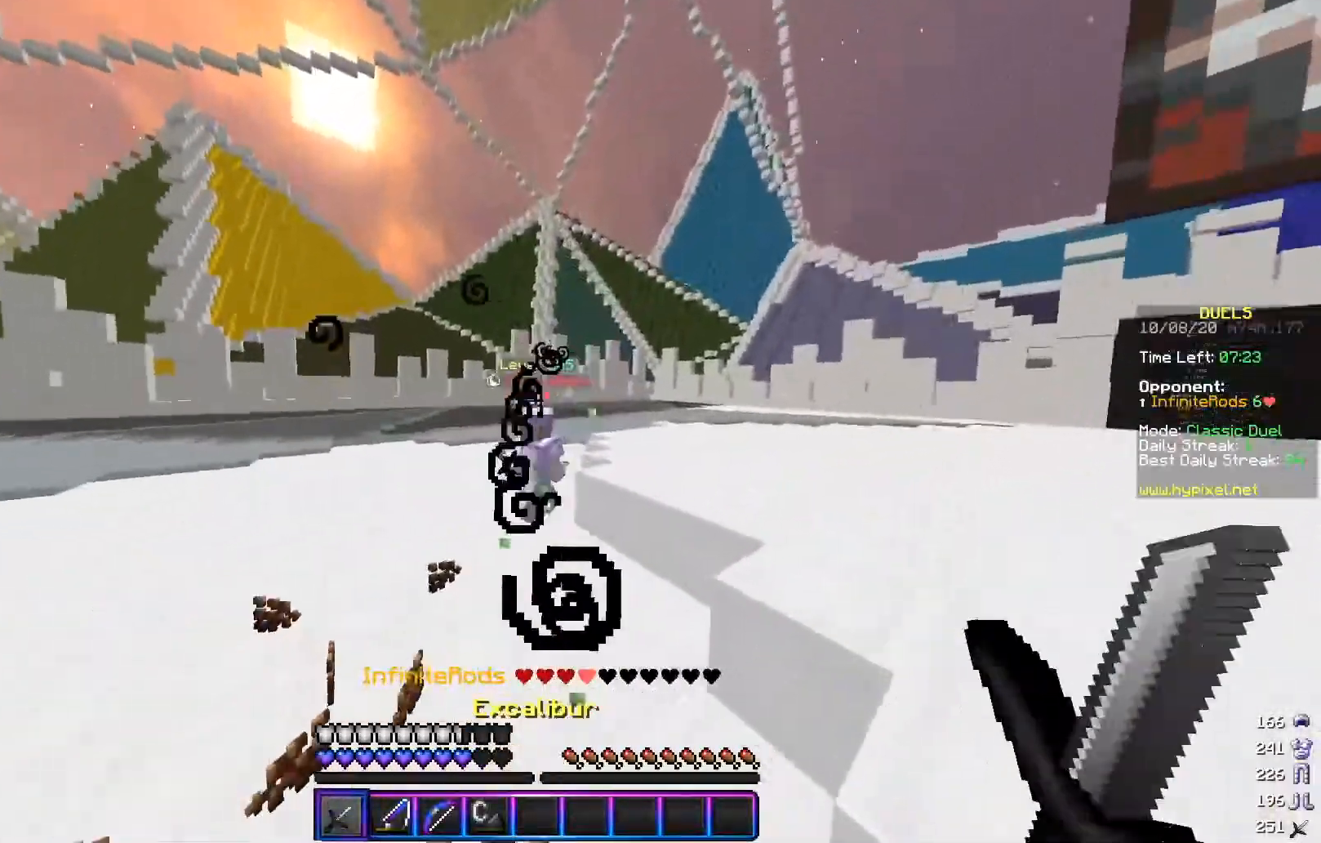
{"keys": ["d", "w"], "mouse": ["left"], "events": [[50, "d", "down"], [150, "mouse_right", "down"], [233, "mouse_right", "up"], [350, "mouse_right", "down"], [433, "mouse_right", "up"], [450, "mouse_left", "down"]]}
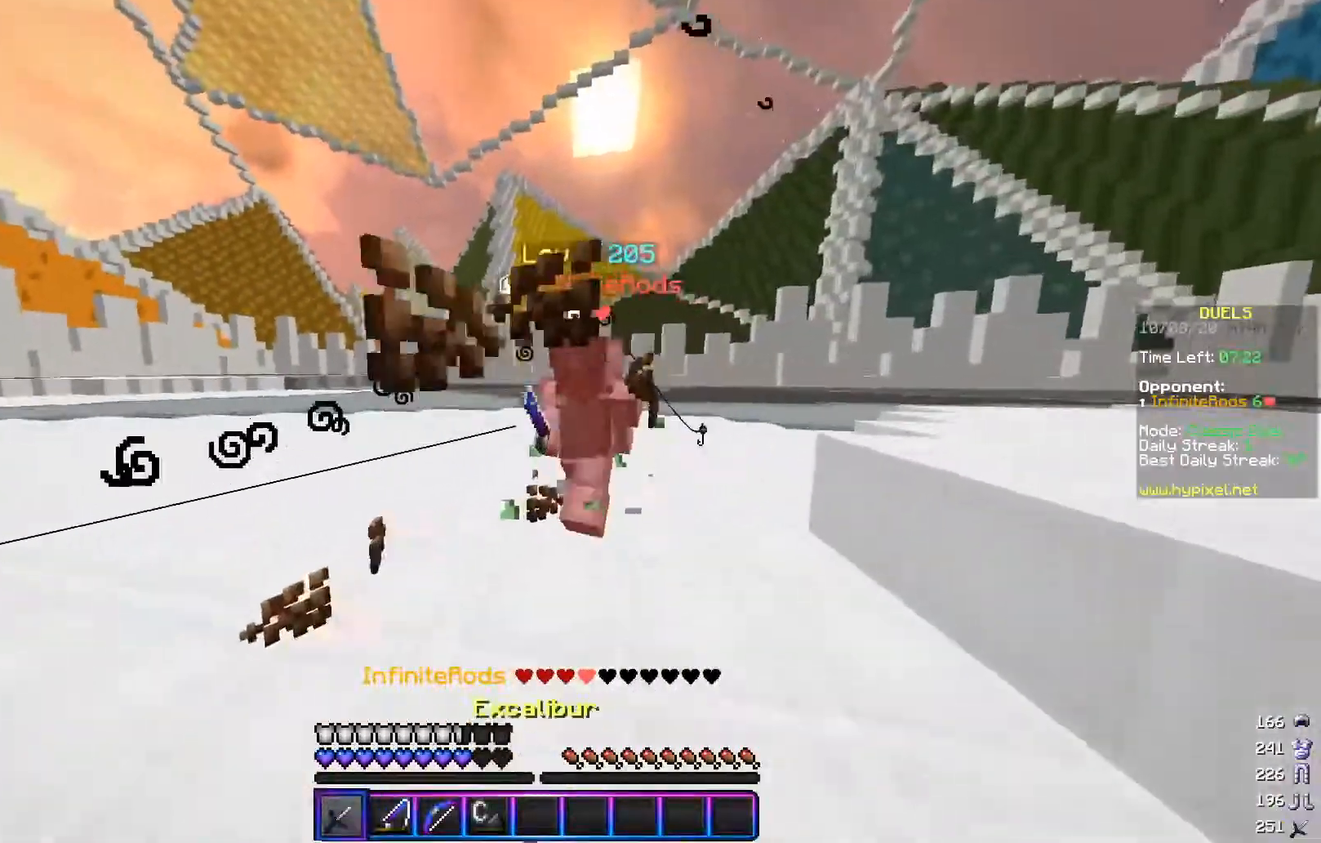
{"keys": ["d", "w"], "mouse": ["left"], "events": [[267, "w", "up"], [401, "w", "down"]]}
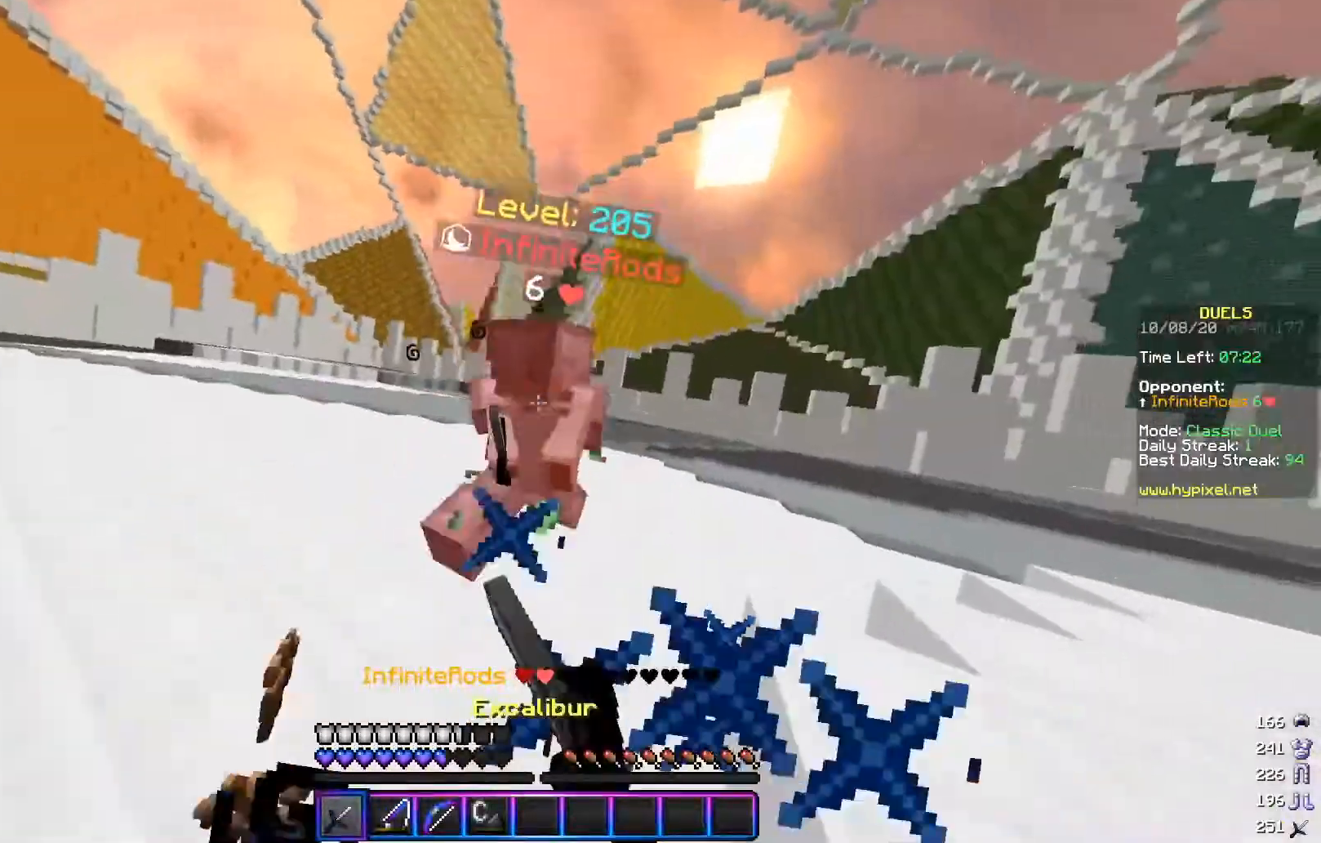
{"keys": ["d", "w"], "mouse": [], "events": [[283, "mouse_left", "up"], [400, "mouse_left", "down"], [500, "mouse_left", "up"]]}